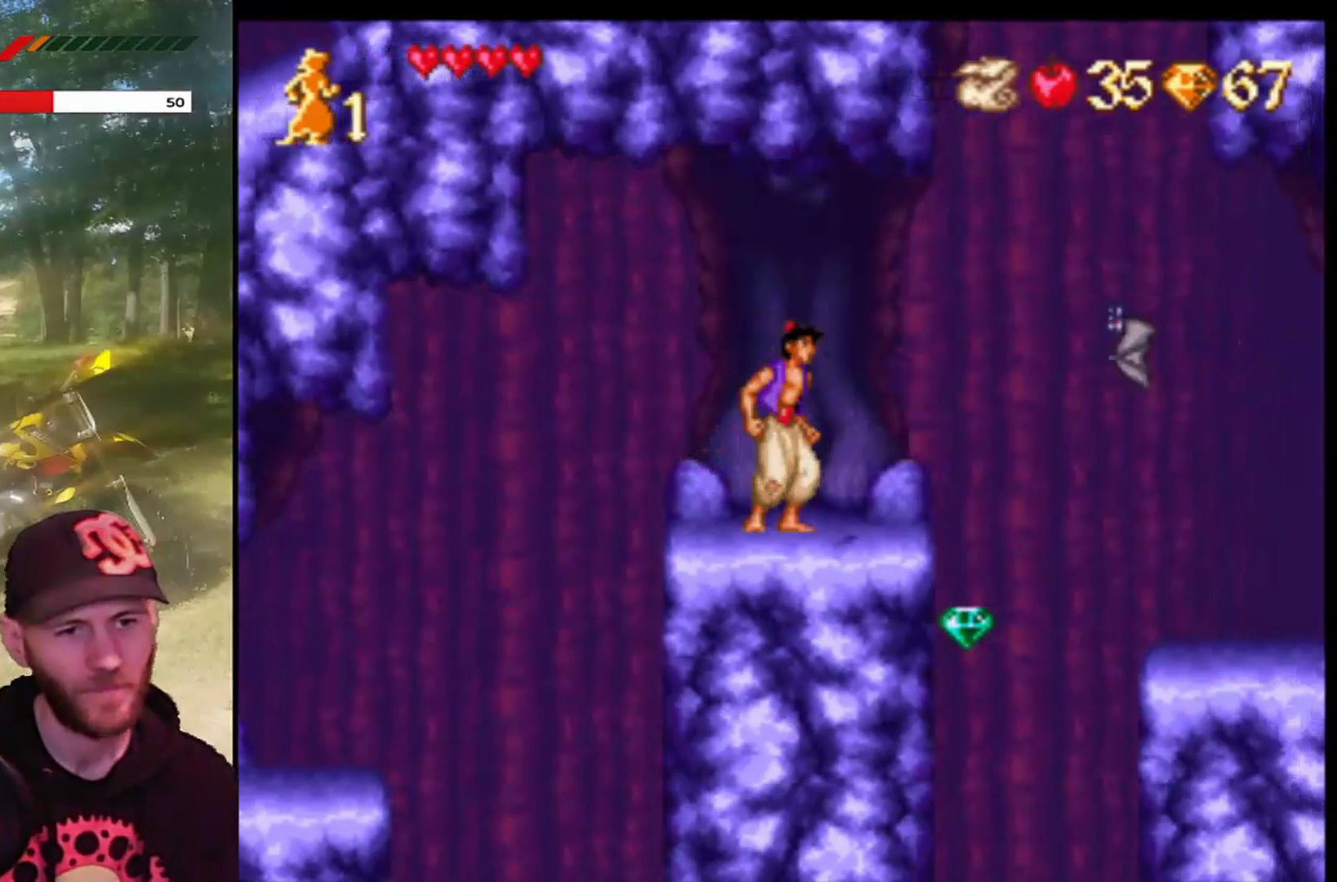
Gameplay with a controller (PlayStation layout); each line is a JSON object with the inputs held at the frame after it. "events" lists button and stick changes between this image and that frame as [ms after this image, input, new state], when the widget could be followed in between. Not read: right_stick.
{"buttons": ["CIRCLE"], "left_stick": "center", "events": [[400, "CIRCLE", "down"]]}
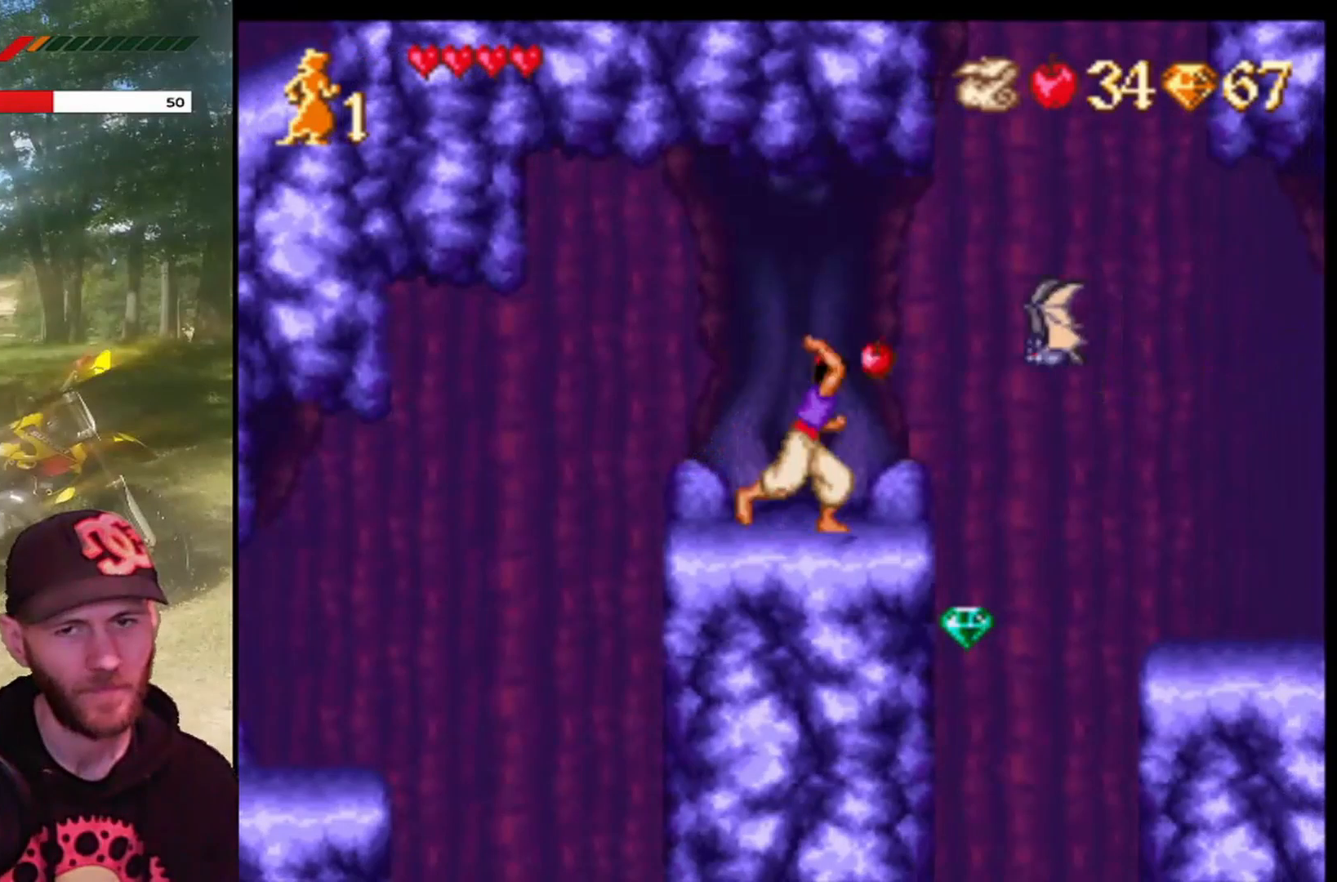
{"buttons": [], "left_stick": "center", "events": [[34, "CIRCLE", "up"]]}
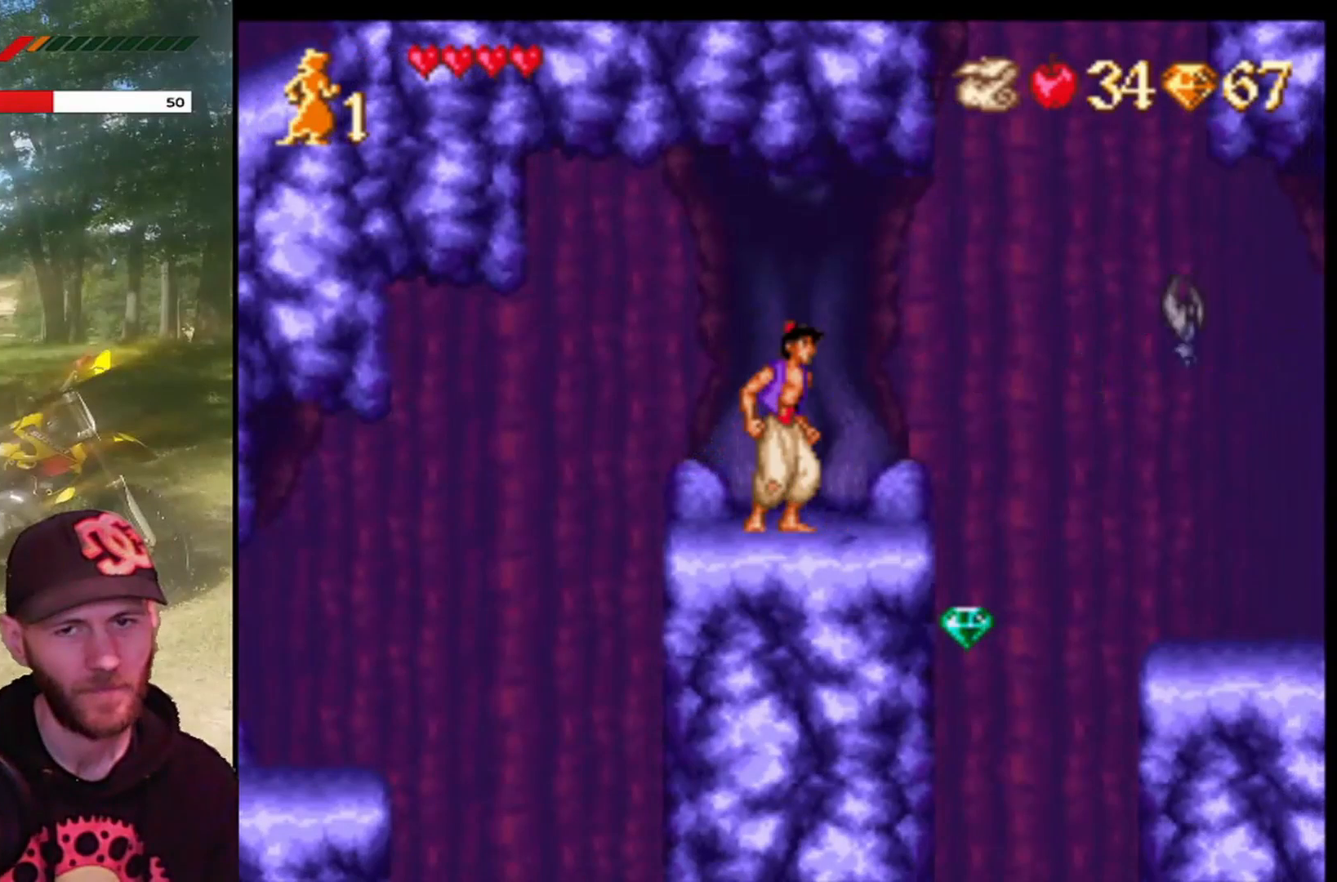
{"buttons": [], "left_stick": "center", "events": []}
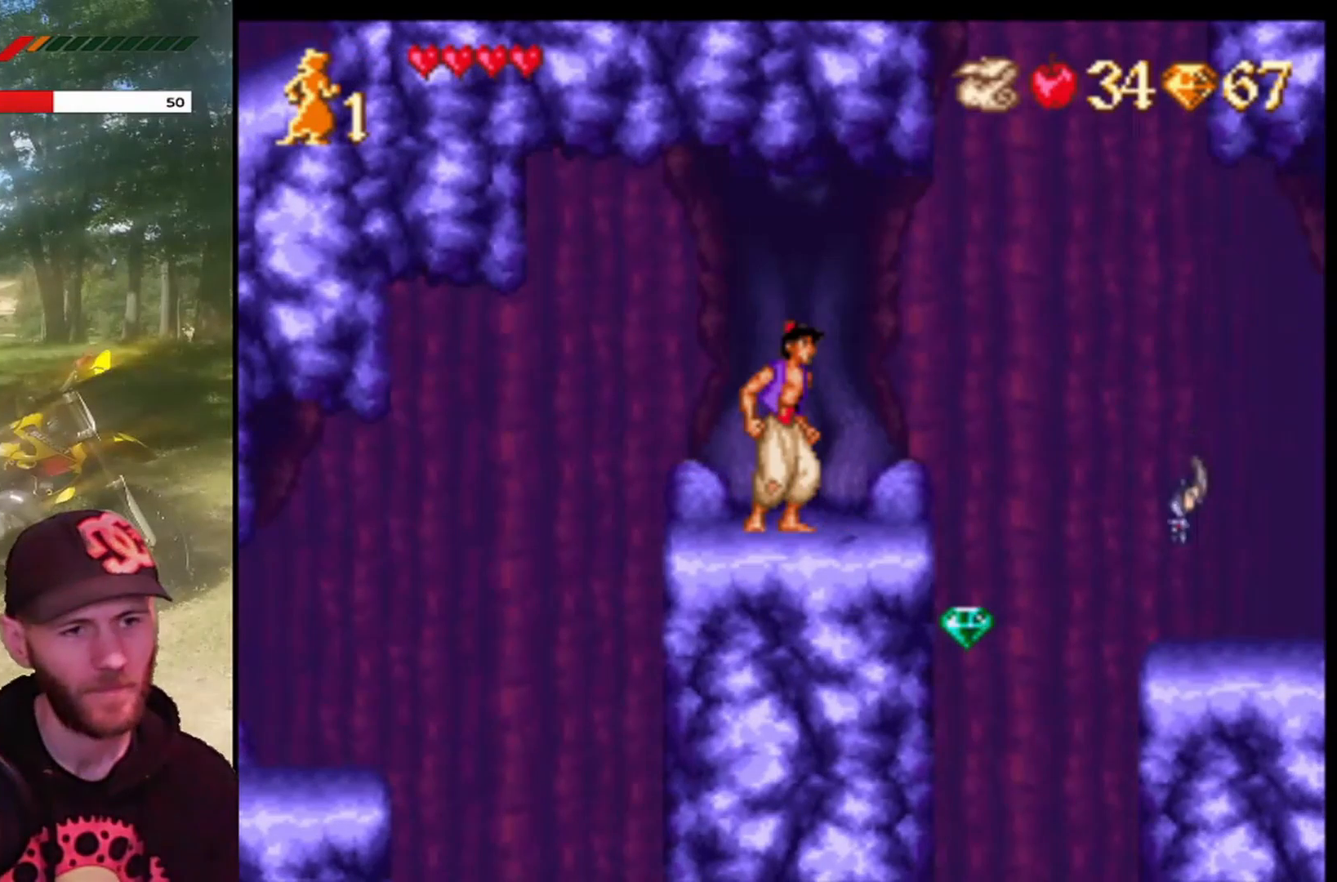
{"buttons": [], "left_stick": "center", "events": []}
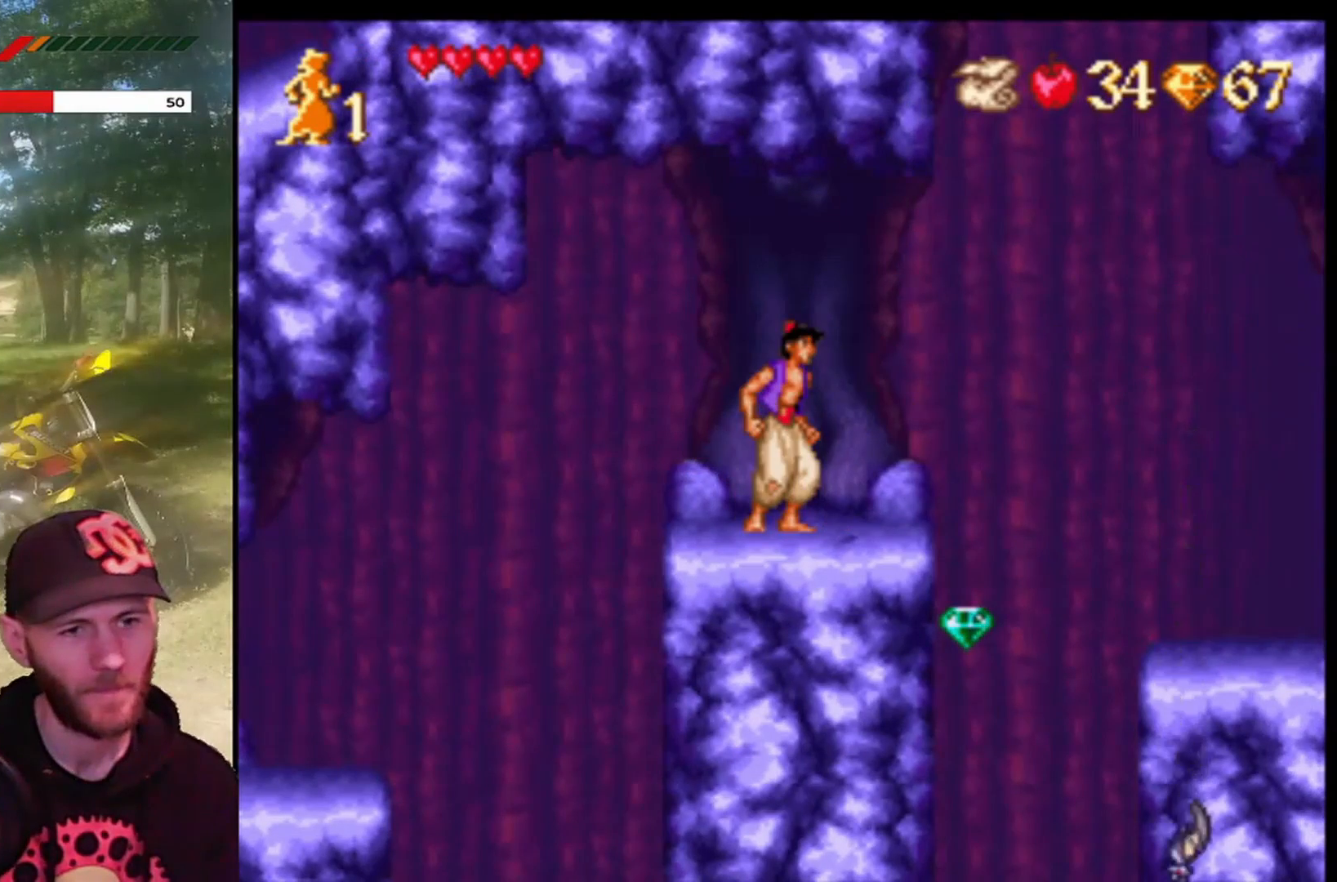
{"buttons": ["DPAD_RIGHT"], "left_stick": "center", "events": [[433, "DPAD_RIGHT", "down"]]}
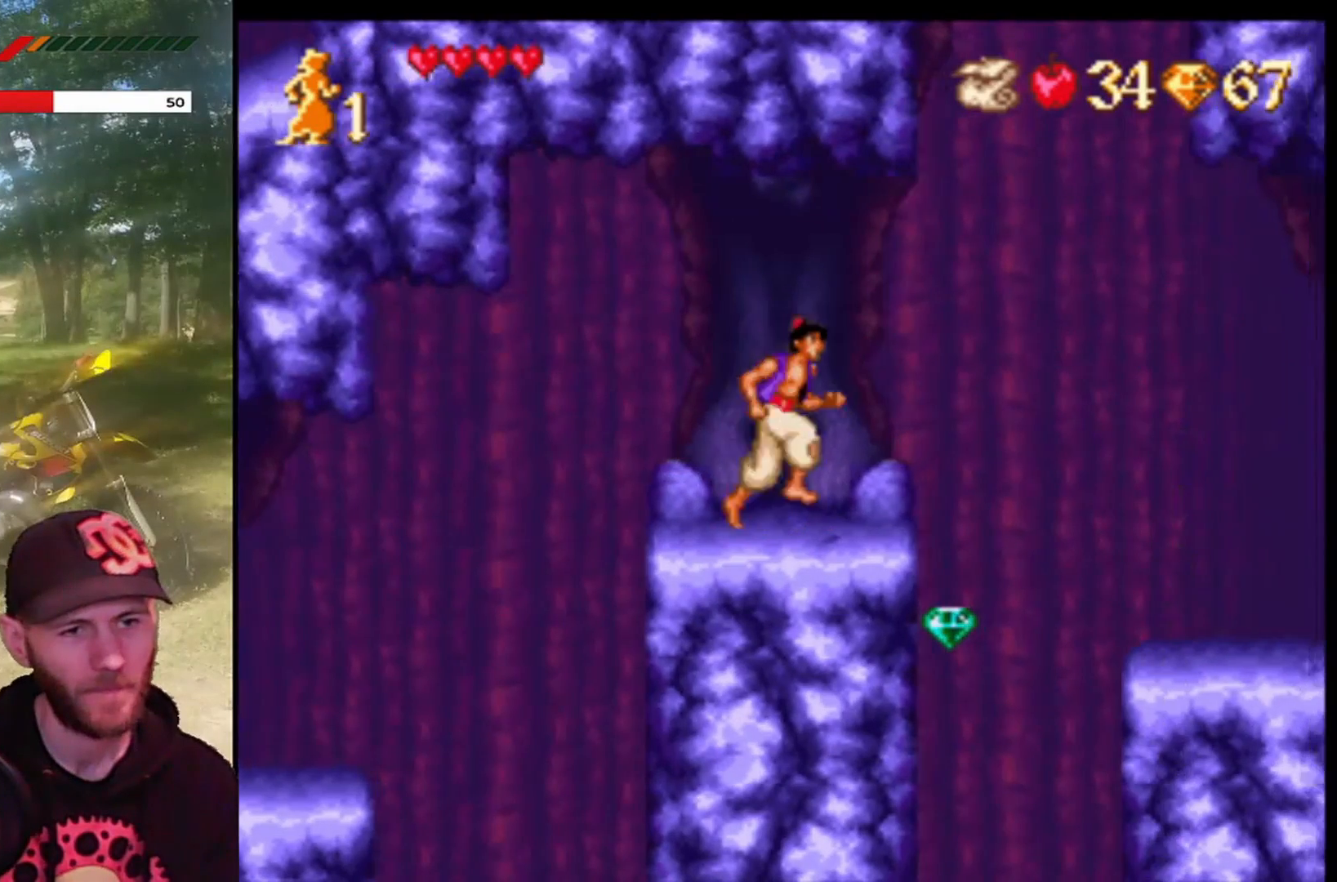
{"buttons": ["CROSS", "DPAD_RIGHT"], "left_stick": "center", "events": [[67, "DPAD_RIGHT", "up"], [401, "CROSS", "down"], [467, "DPAD_RIGHT", "down"]]}
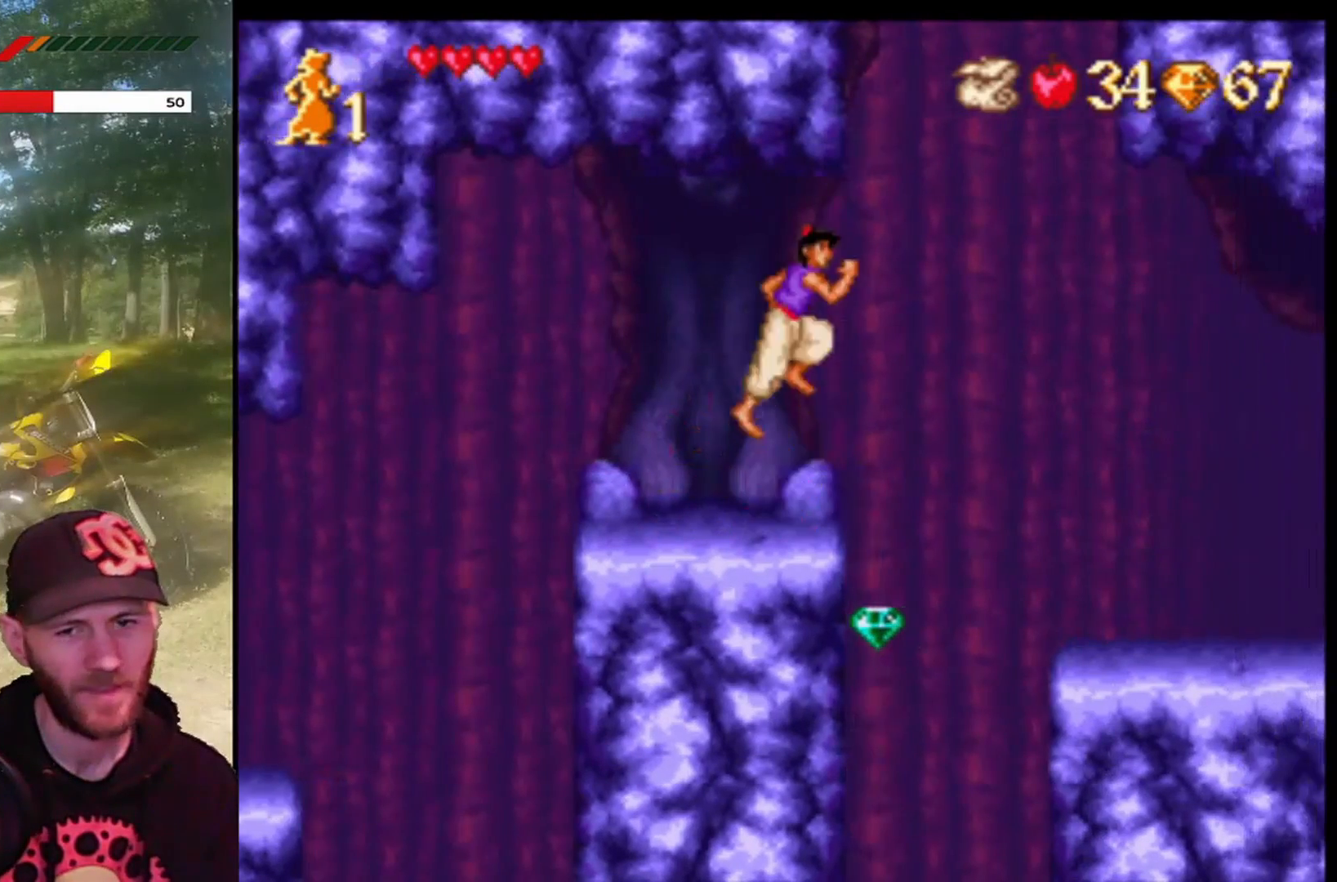
{"buttons": ["CROSS", "R1", "DPAD_RIGHT"], "left_stick": "center", "events": [[166, "R1", "down"]]}
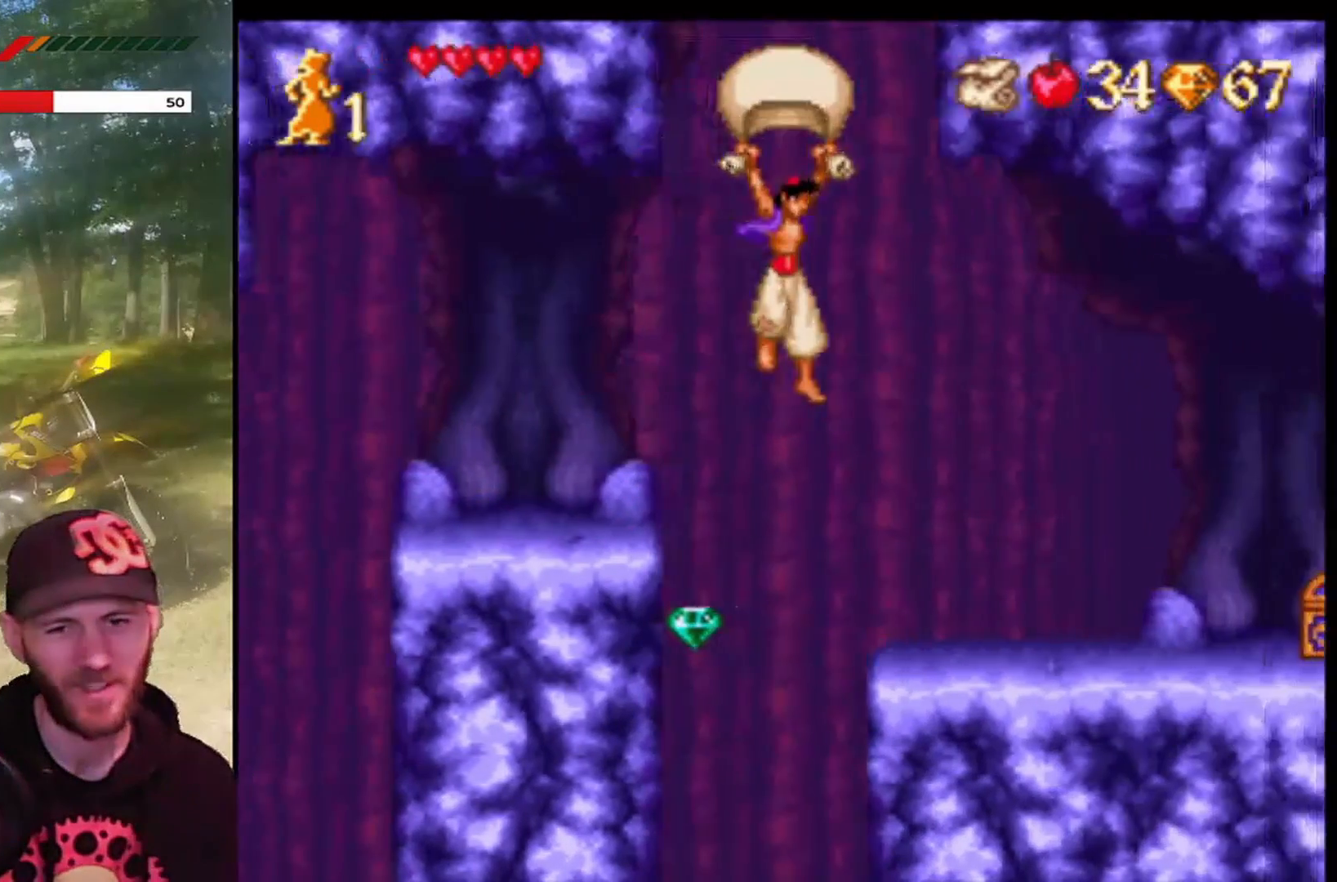
{"buttons": ["DPAD_LEFT"], "left_stick": "center", "events": [[300, "DPAD_RIGHT", "up"], [367, "R1", "up"], [401, "CROSS", "up"], [434, "DPAD_LEFT", "down"]]}
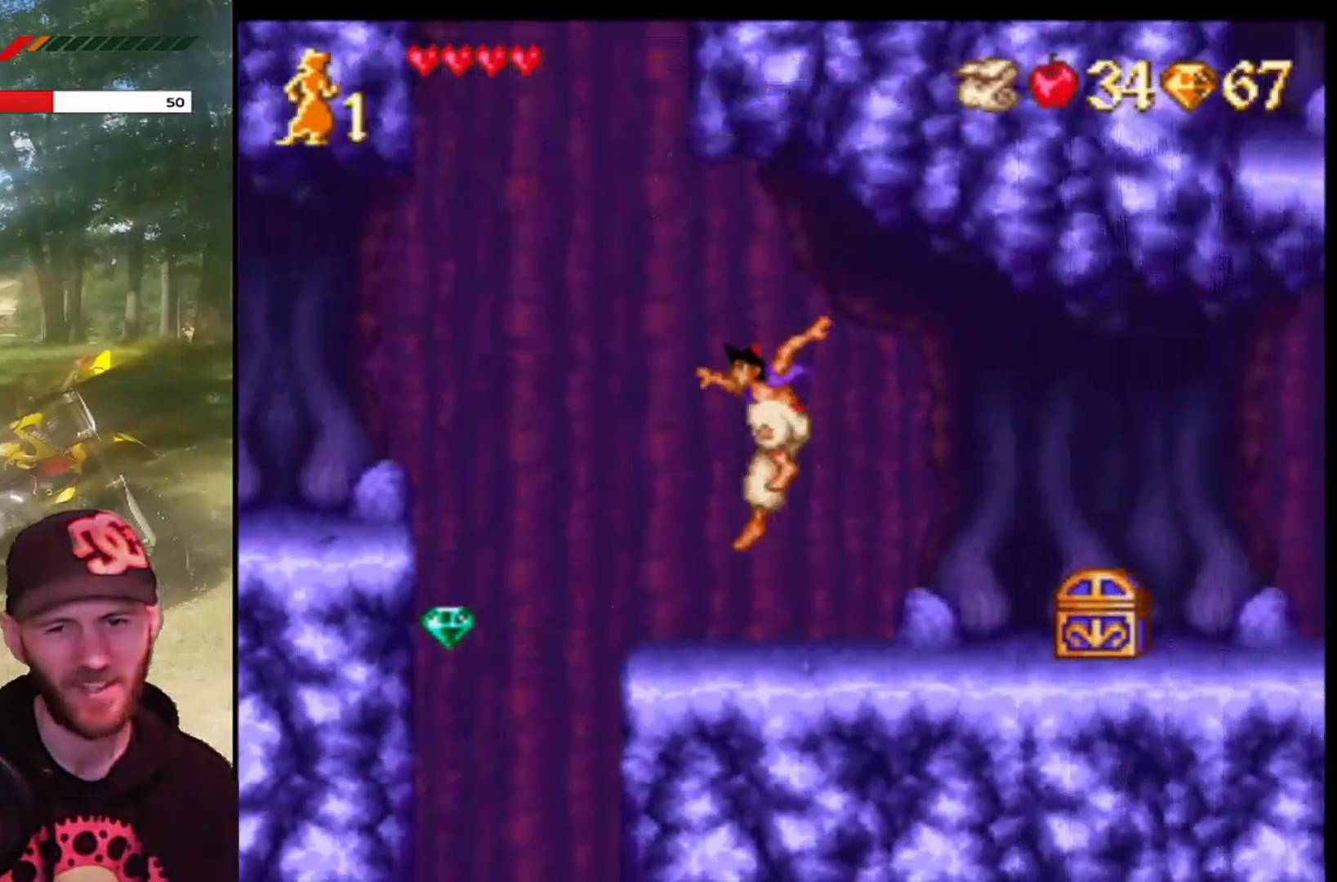
{"buttons": ["DPAD_RIGHT"], "left_stick": "center", "events": [[33, "DPAD_LEFT", "up"], [100, "DPAD_RIGHT", "down"], [333, "CROSS", "down"], [467, "CROSS", "up"]]}
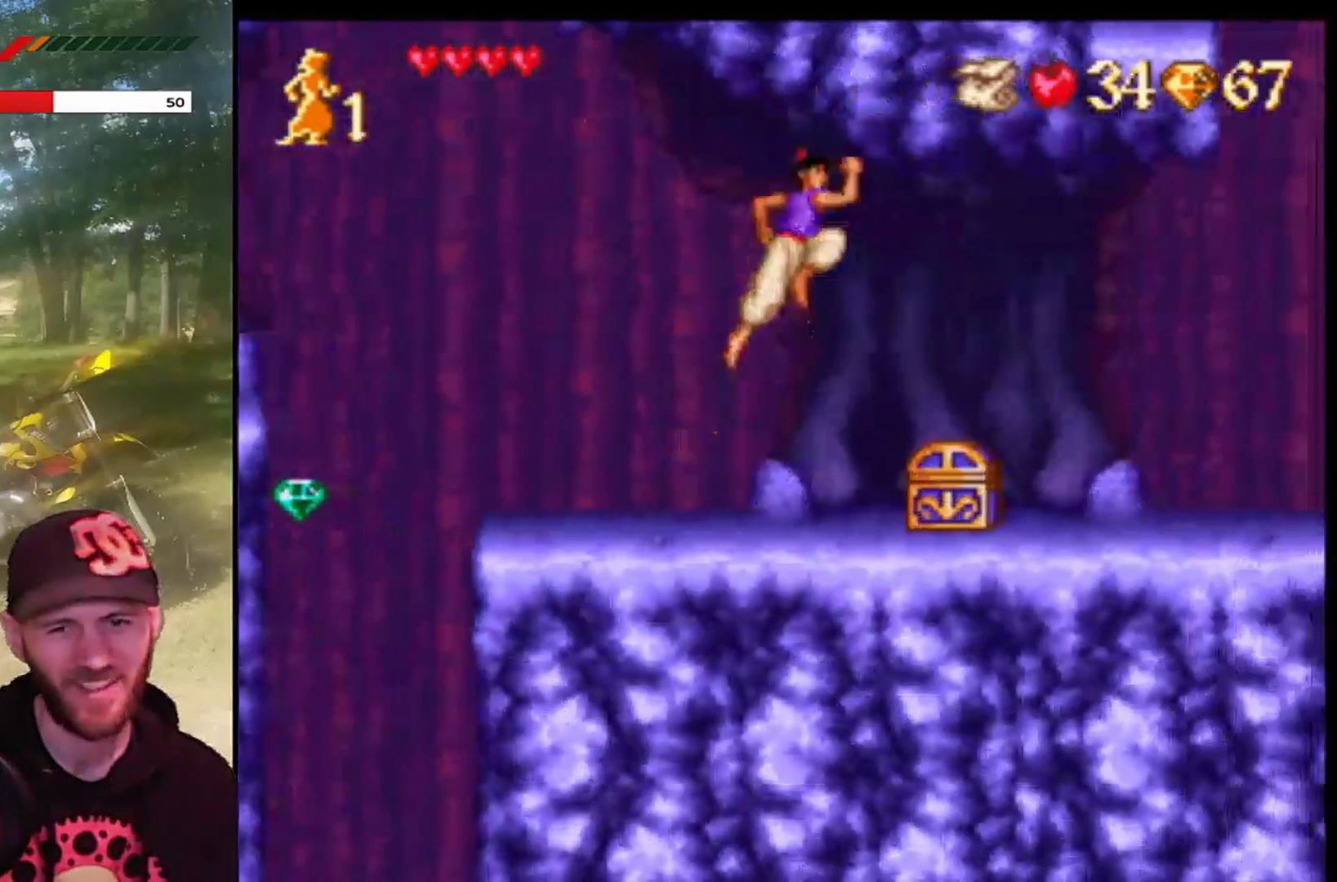
{"buttons": ["DPAD_LEFT"], "left_stick": "center", "events": [[367, "DPAD_RIGHT", "up"], [501, "DPAD_LEFT", "down"]]}
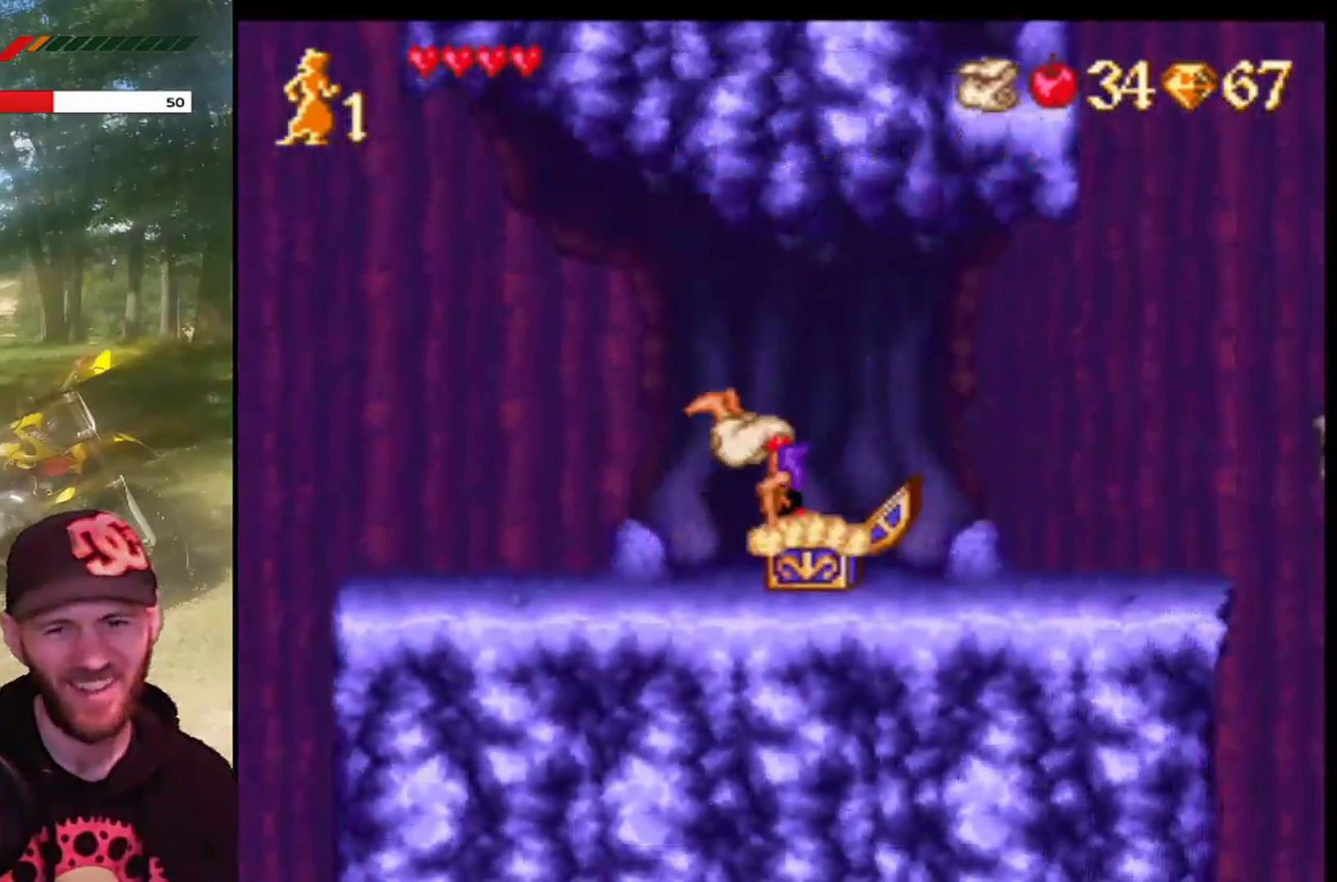
{"buttons": [], "left_stick": "center", "events": [[200, "DPAD_LEFT", "up"], [400, "DPAD_RIGHT", "down"], [500, "DPAD_RIGHT", "up"]]}
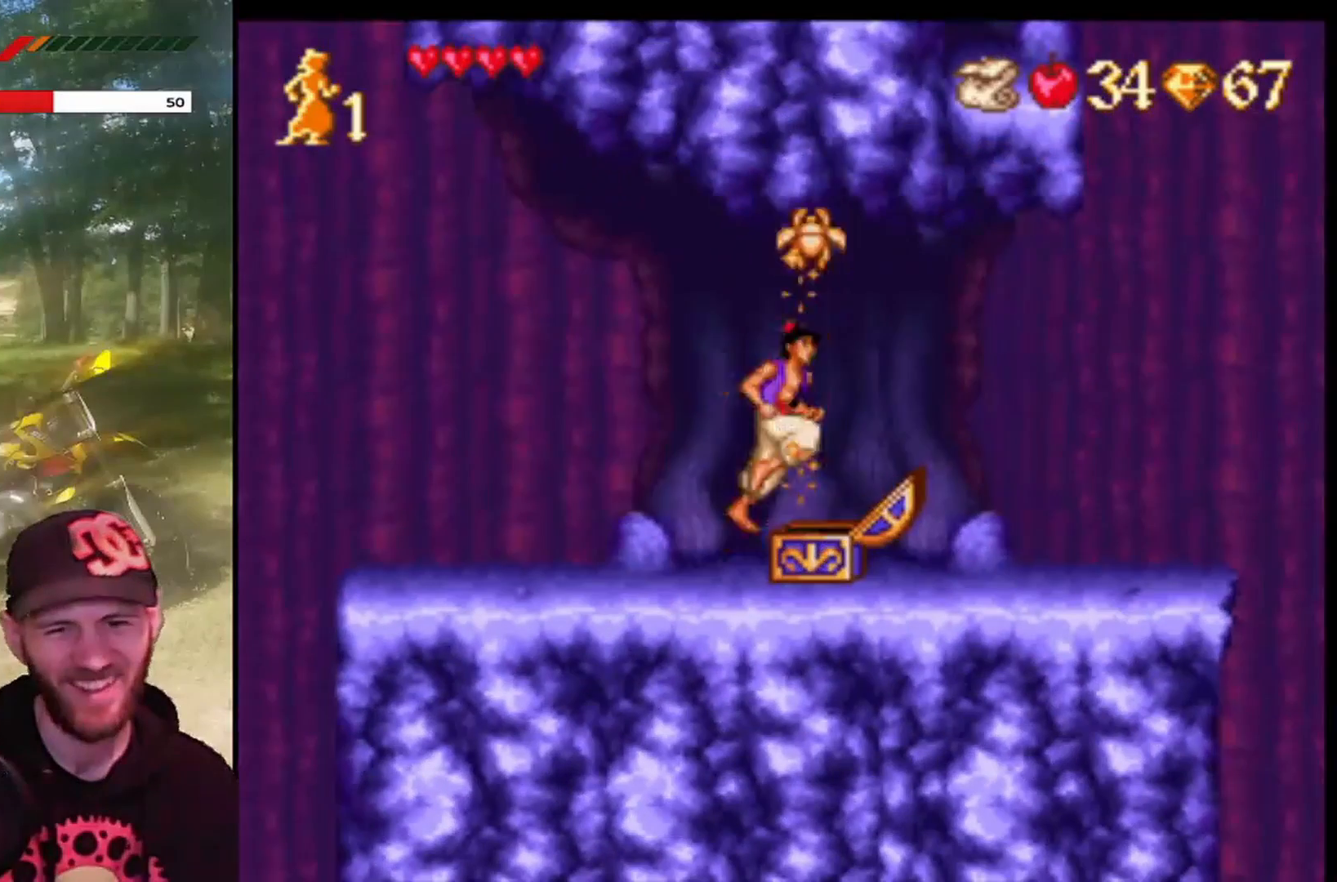
{"buttons": [], "left_stick": "center", "events": []}
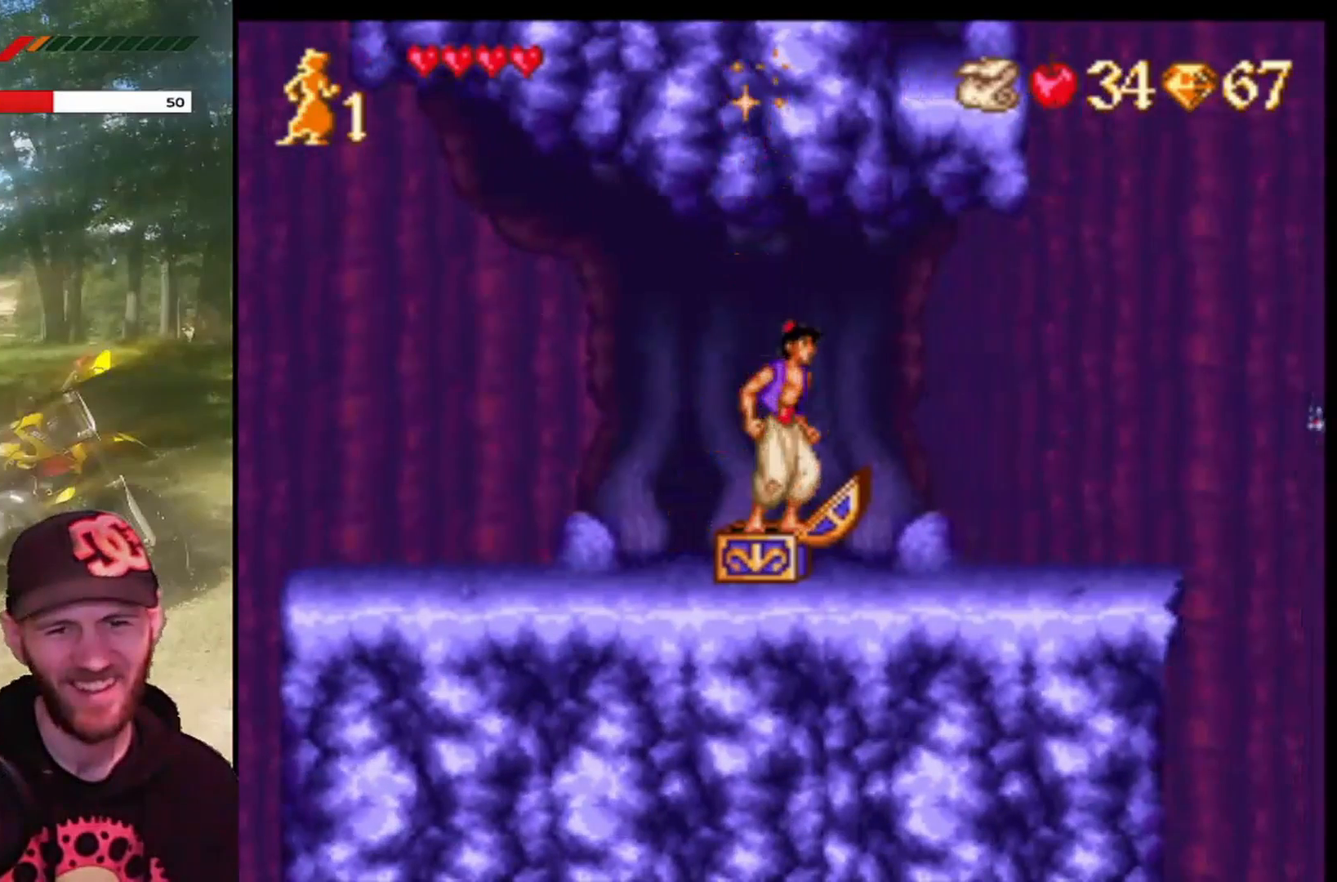
{"buttons": ["DPAD_RIGHT"], "left_stick": "center", "events": [[300, "DPAD_RIGHT", "down"]]}
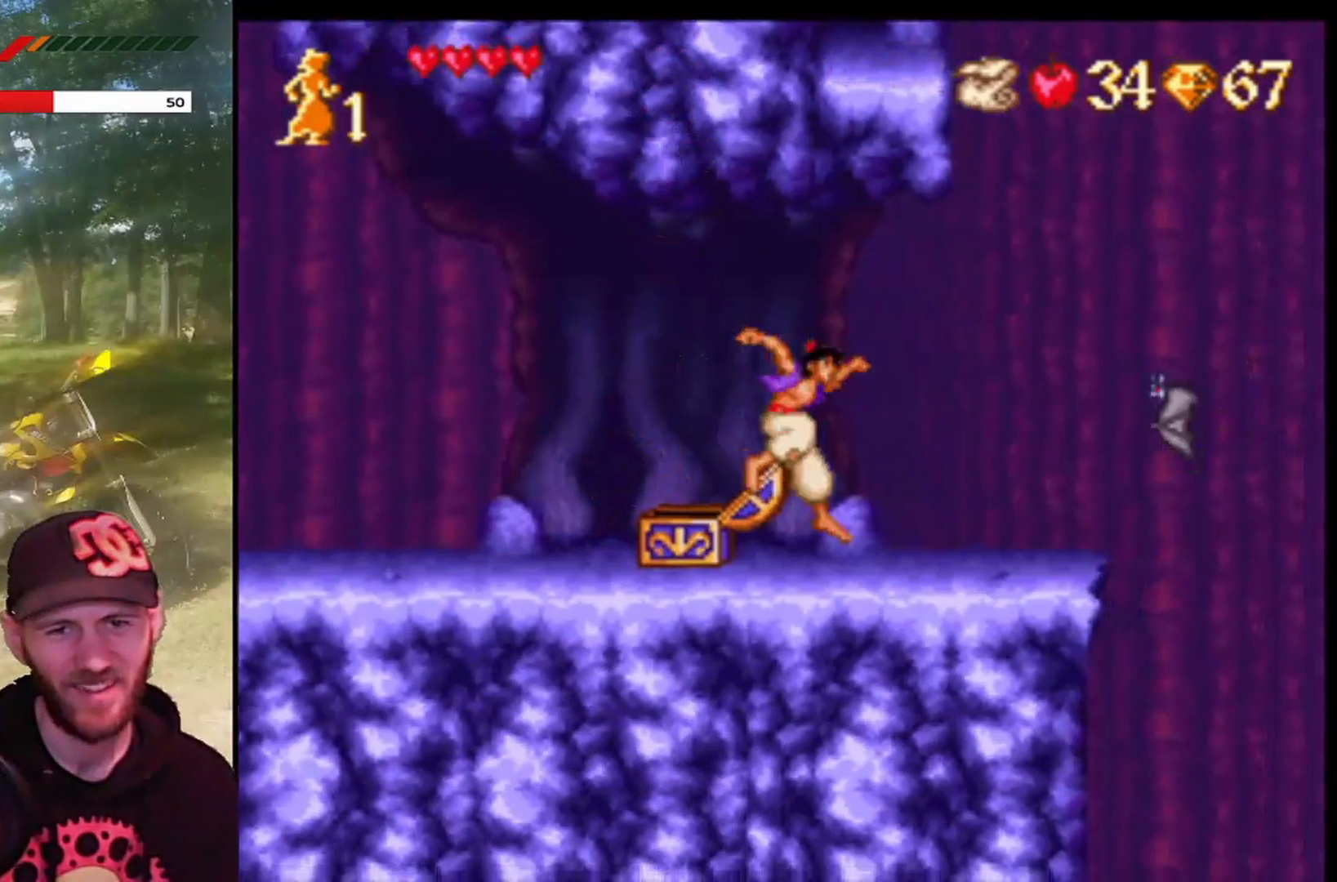
{"buttons": ["CROSS", "DPAD_RIGHT"], "left_stick": "center", "events": [[134, "DPAD_RIGHT", "up"], [200, "DPAD_LEFT", "down"], [334, "DPAD_LEFT", "up"], [367, "CROSS", "down"], [434, "DPAD_RIGHT", "down"]]}
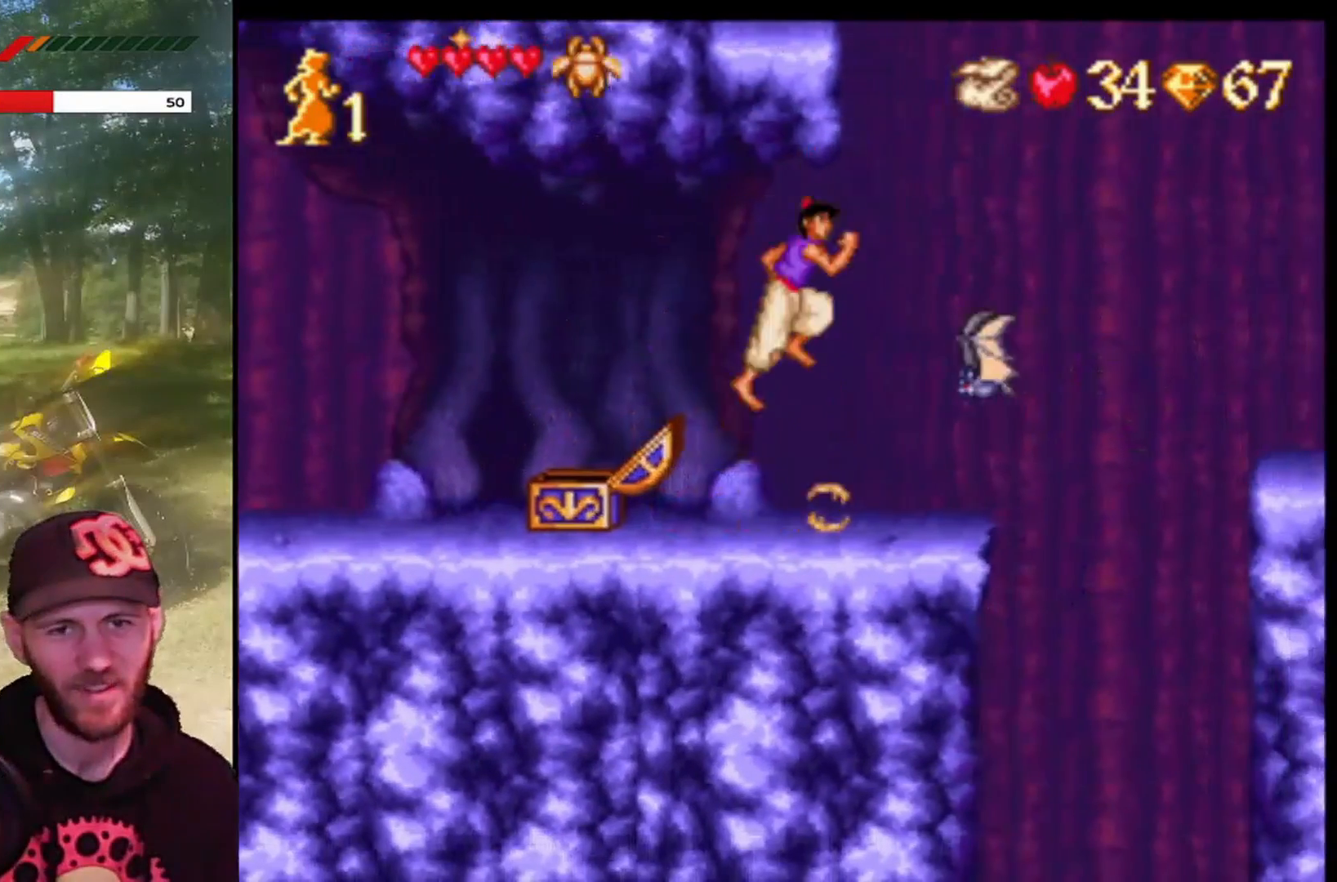
{"buttons": [], "left_stick": "center", "events": [[66, "DPAD_RIGHT", "up"], [133, "DPAD_LEFT", "down"], [233, "CROSS", "up"], [467, "DPAD_LEFT", "up"]]}
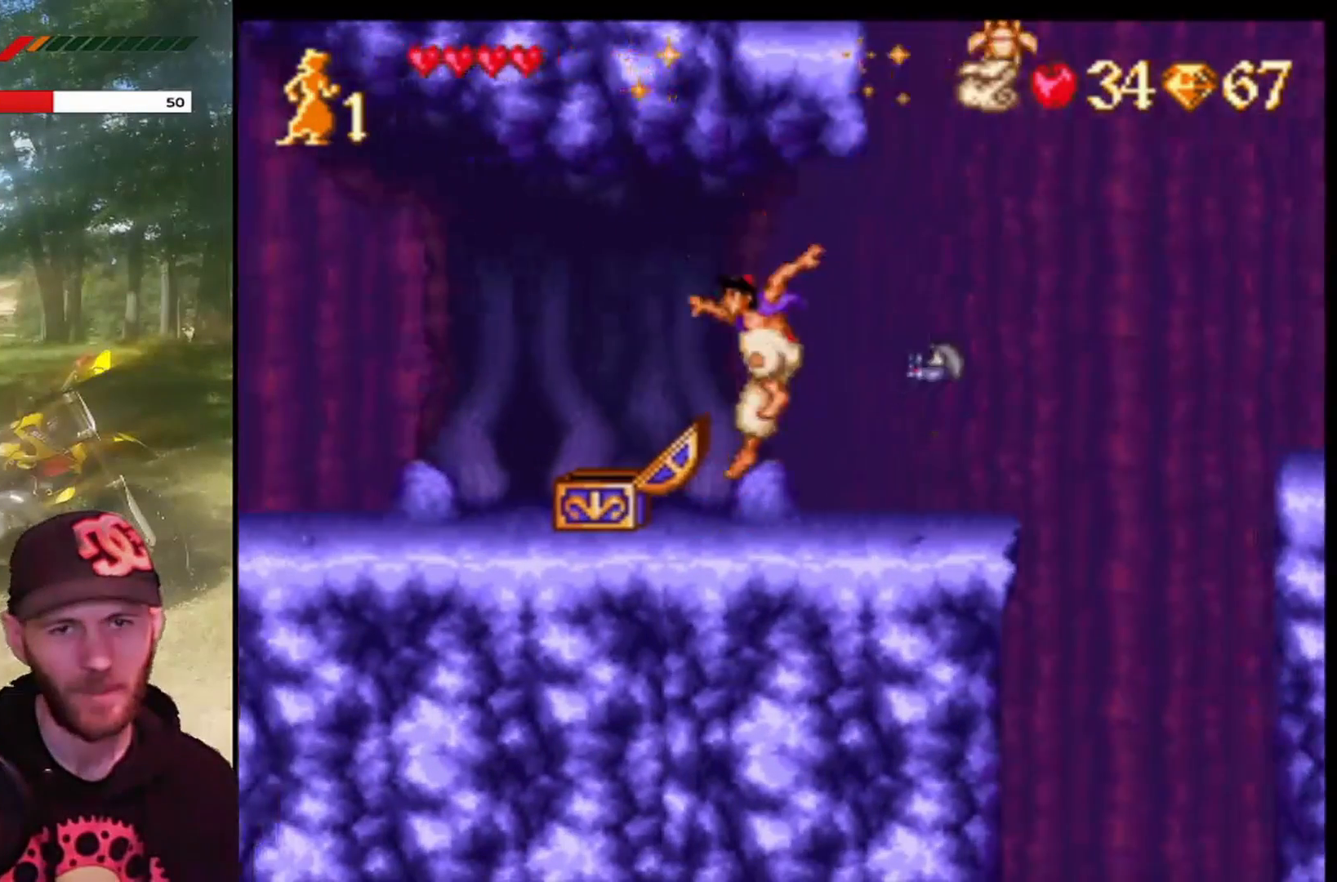
{"buttons": [], "left_stick": "center", "events": [[33, "DPAD_LEFT", "down"], [167, "CROSS", "down"], [200, "DPAD_LEFT", "up"], [234, "DPAD_RIGHT", "down"], [267, "CROSS", "up"], [434, "DPAD_RIGHT", "up"]]}
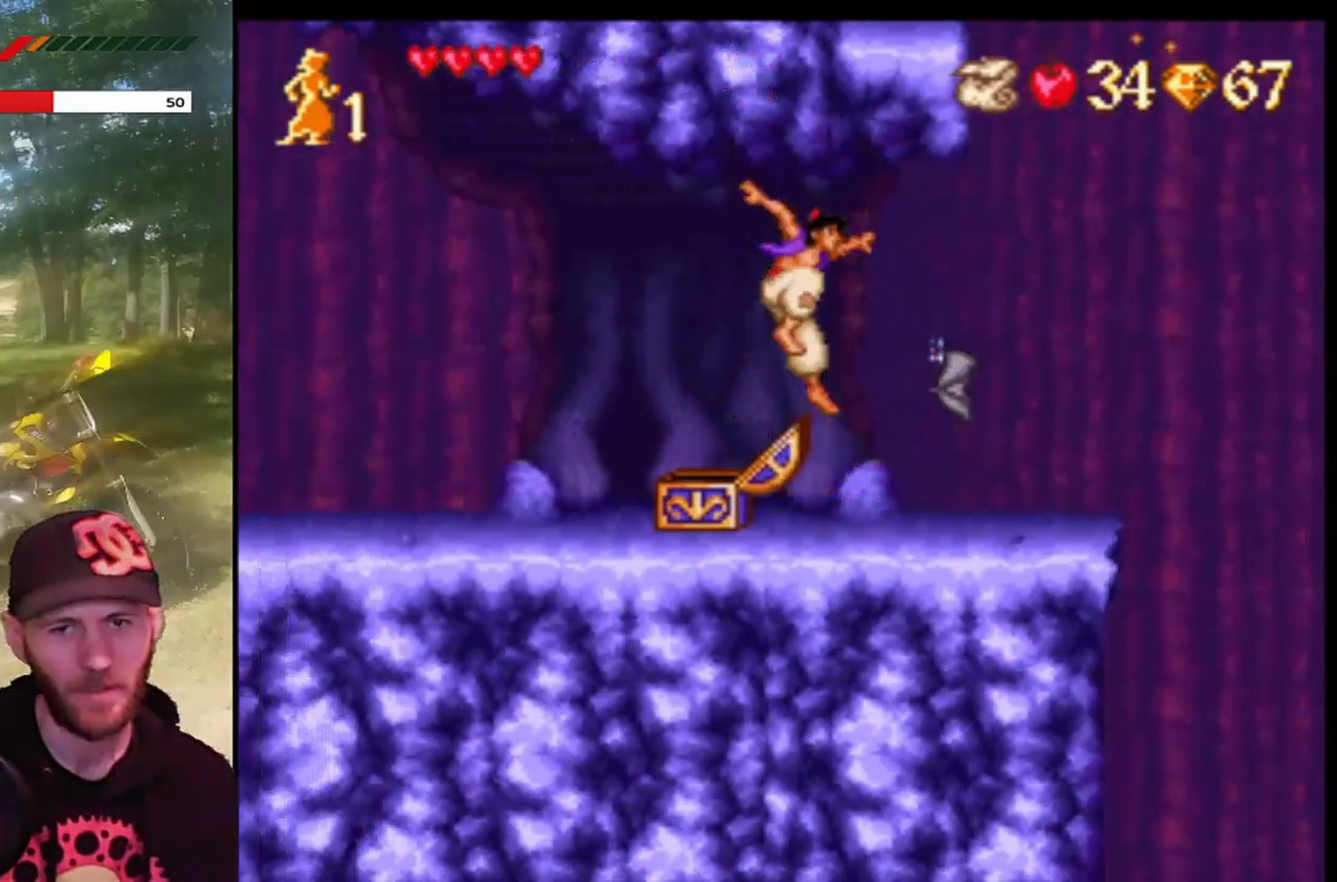
{"buttons": ["DPAD_RIGHT"], "left_stick": "center", "events": [[133, "CIRCLE", "down"], [267, "CIRCLE", "up"], [500, "DPAD_RIGHT", "down"]]}
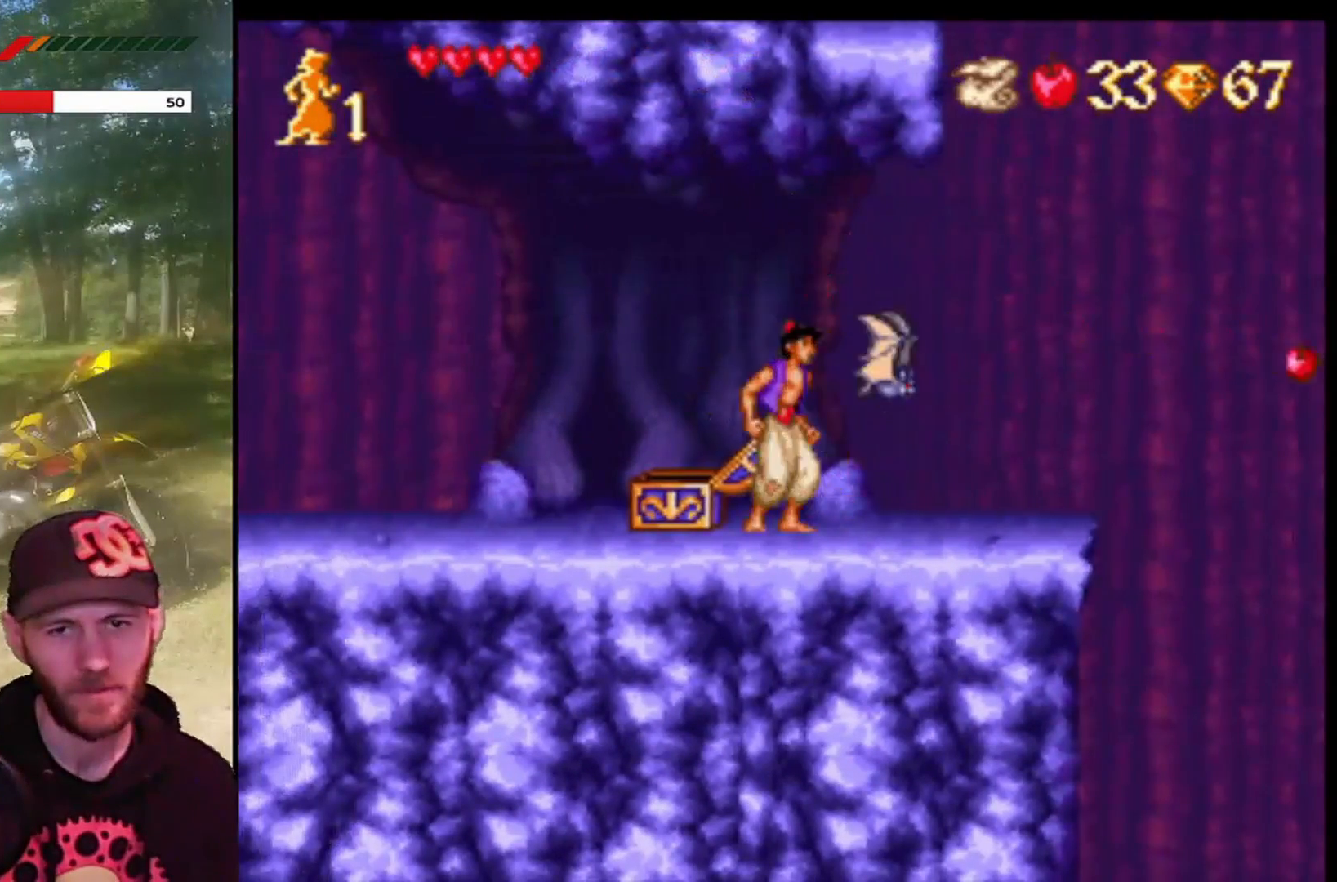
{"buttons": [], "left_stick": "center", "events": [[401, "DPAD_RIGHT", "up"]]}
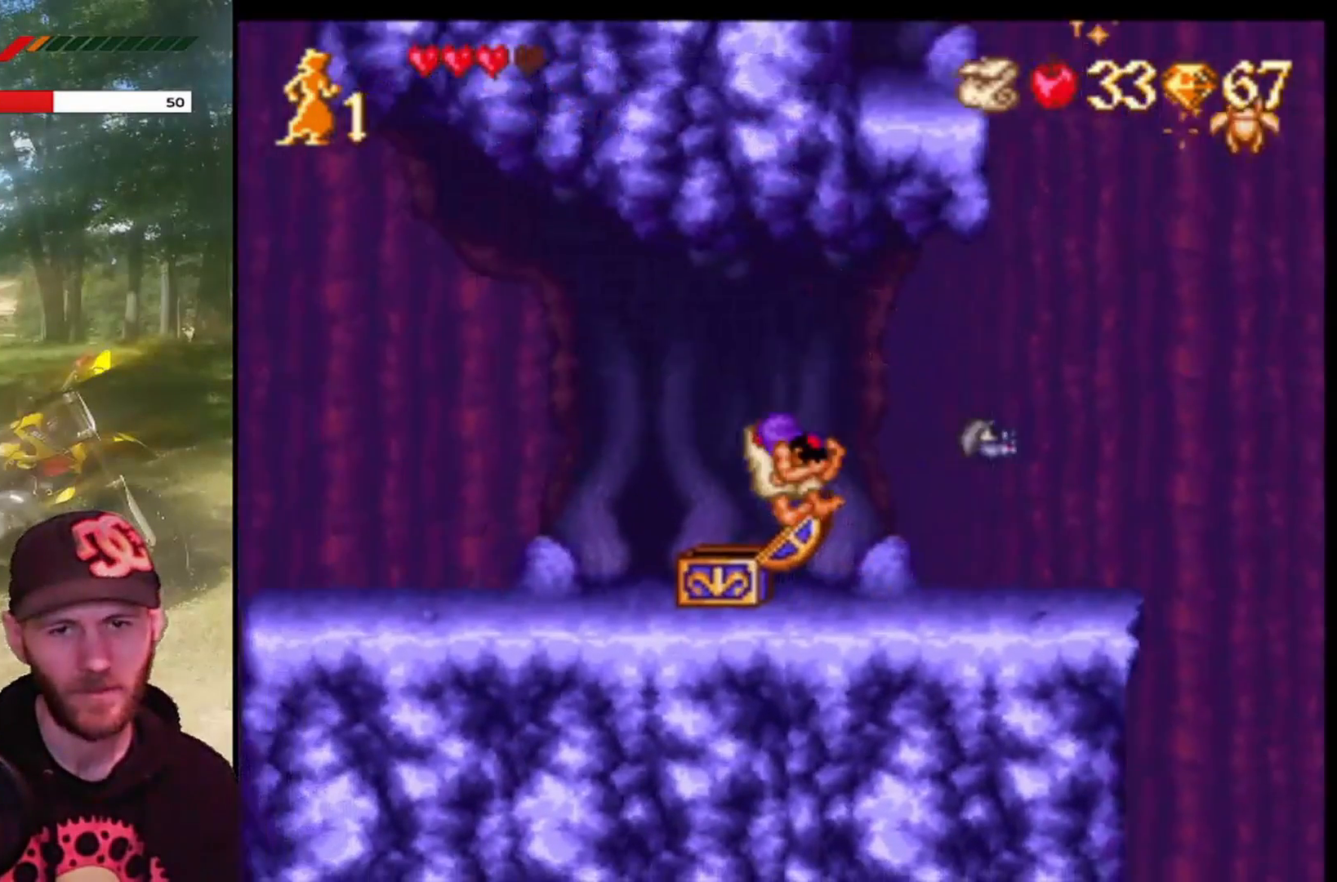
{"buttons": ["DPAD_RIGHT"], "left_stick": "center", "events": [[166, "DPAD_RIGHT", "down"], [267, "CIRCLE", "down"], [367, "CIRCLE", "up"]]}
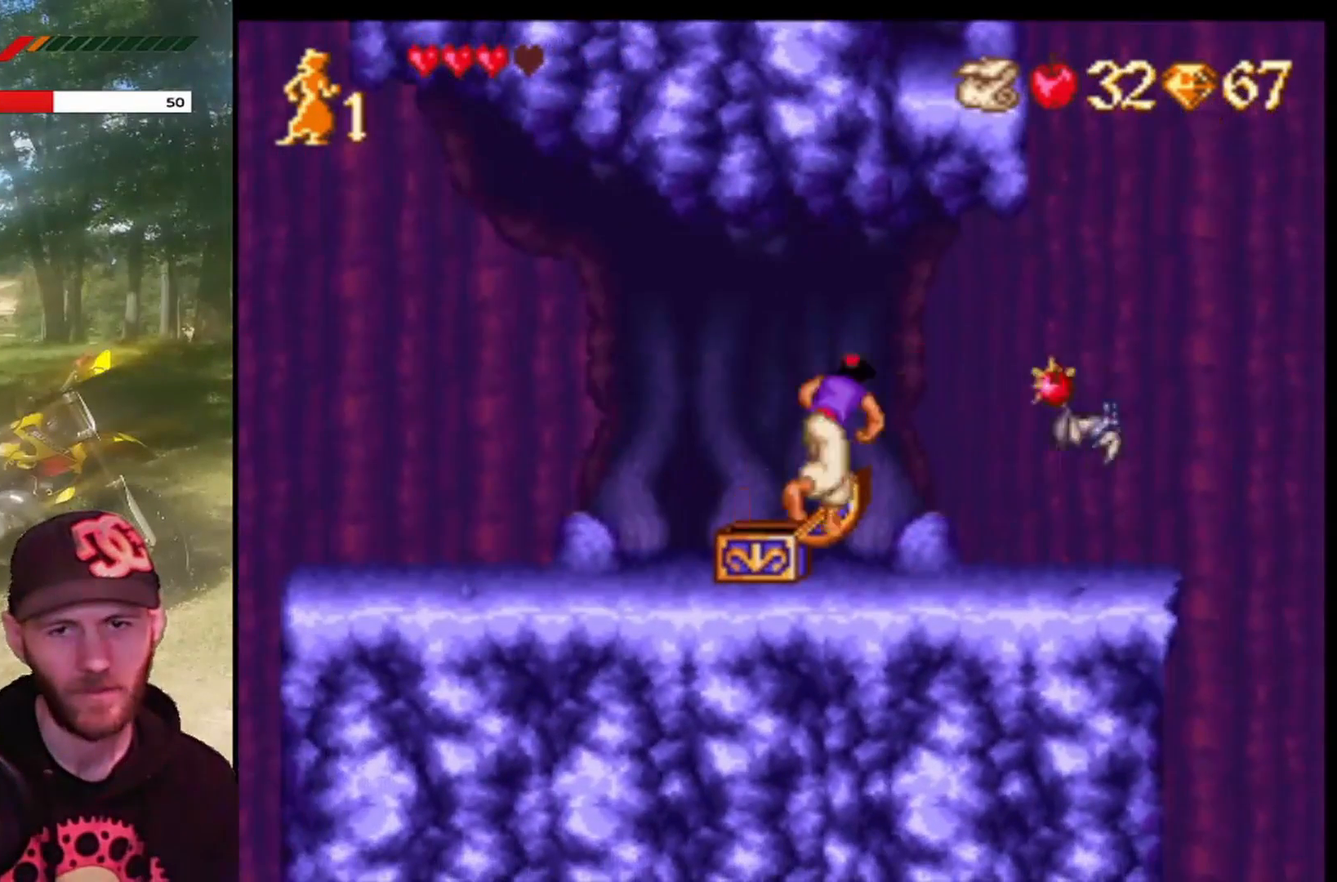
{"buttons": ["DPAD_RIGHT"], "left_stick": "center", "events": []}
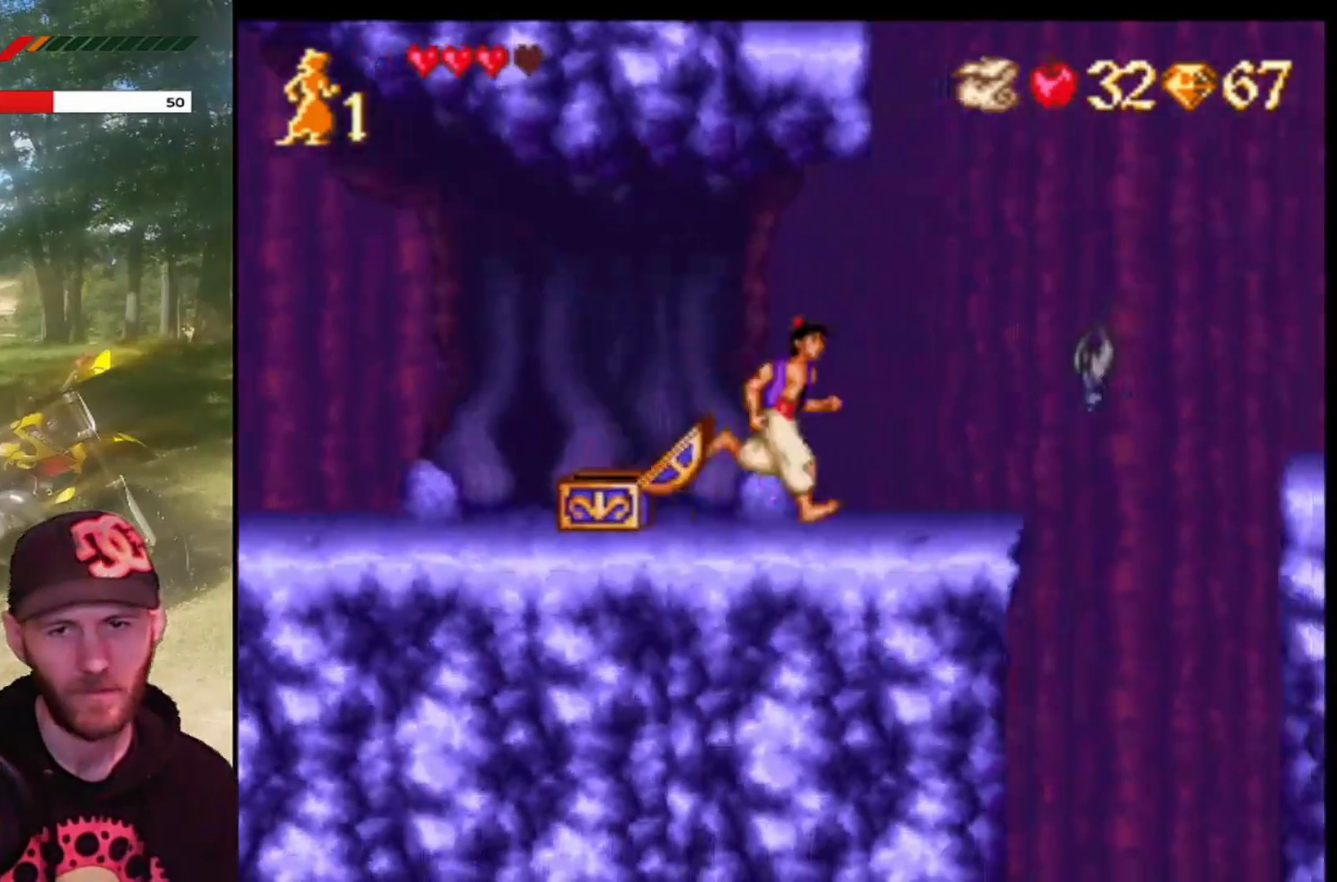
{"buttons": ["CROSS", "DPAD_RIGHT"], "left_stick": "center", "events": [[300, "CROSS", "down"]]}
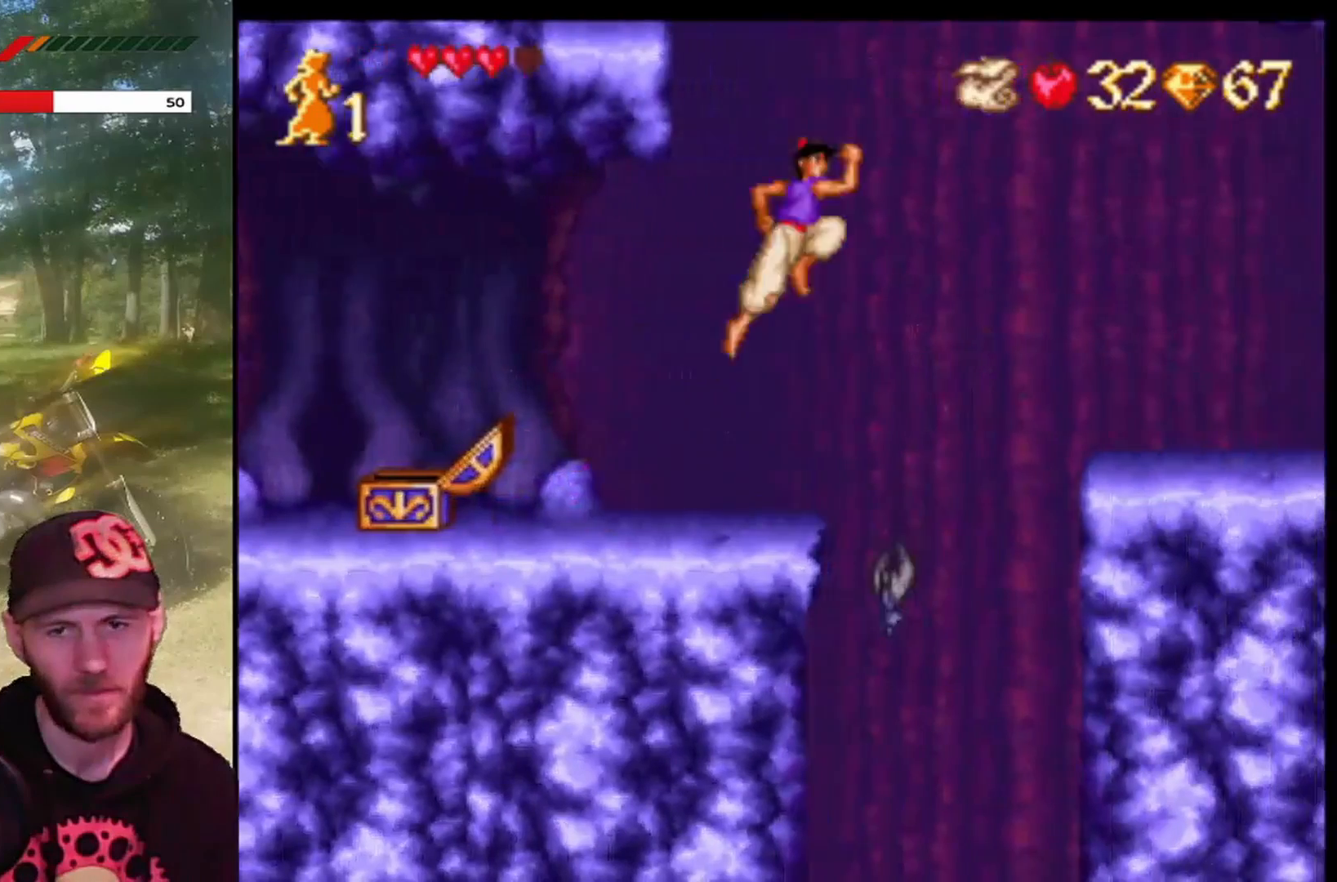
{"buttons": ["CROSS", "R1", "DPAD_RIGHT"], "left_stick": "center", "events": [[67, "R1", "down"]]}
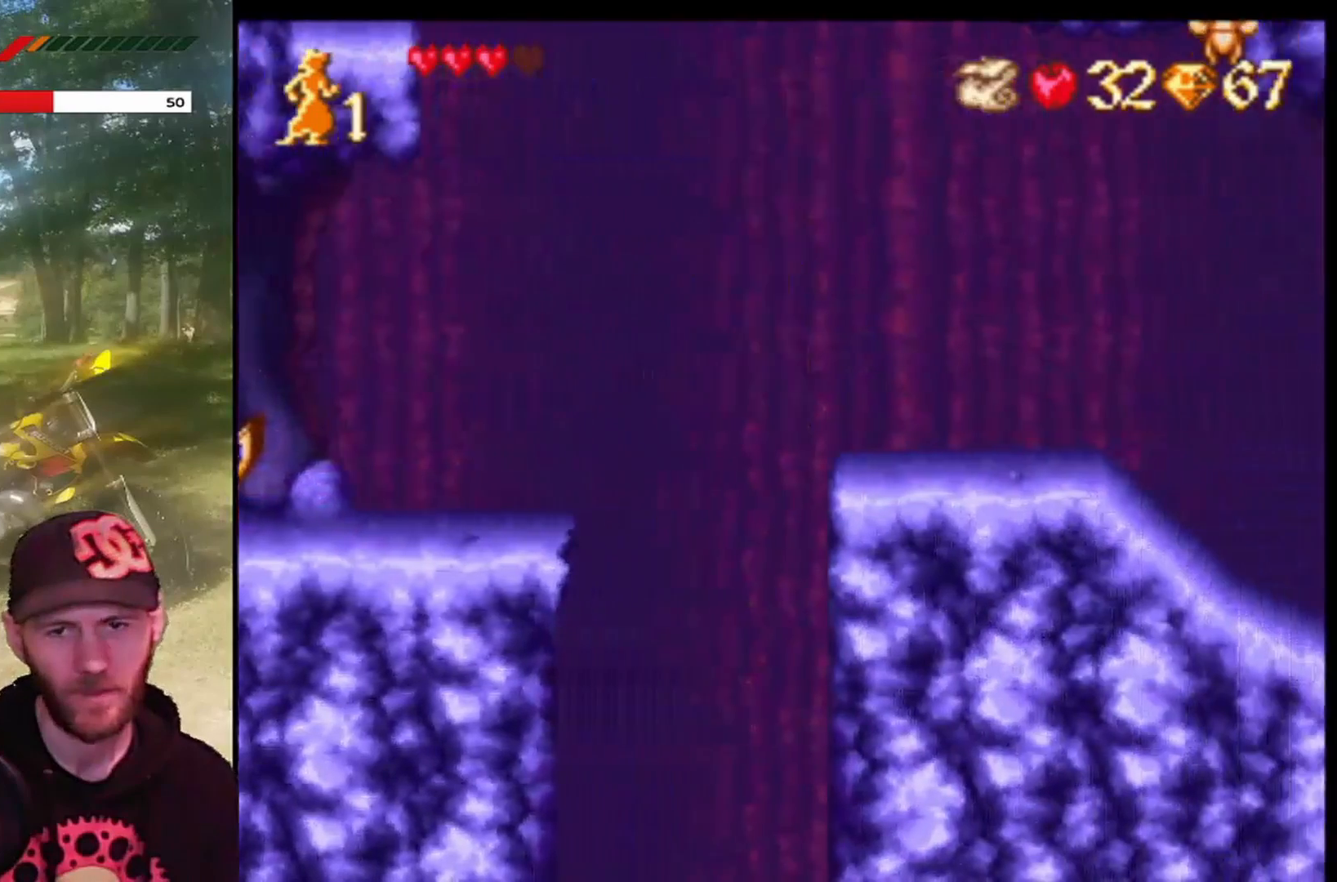
{"buttons": ["CROSS", "DPAD_RIGHT"], "left_stick": "center", "events": [[267, "DPAD_RIGHT", "up"], [267, "R1", "up"], [300, "CROSS", "up"], [300, "DPAD_RIGHT", "down"], [500, "CROSS", "down"]]}
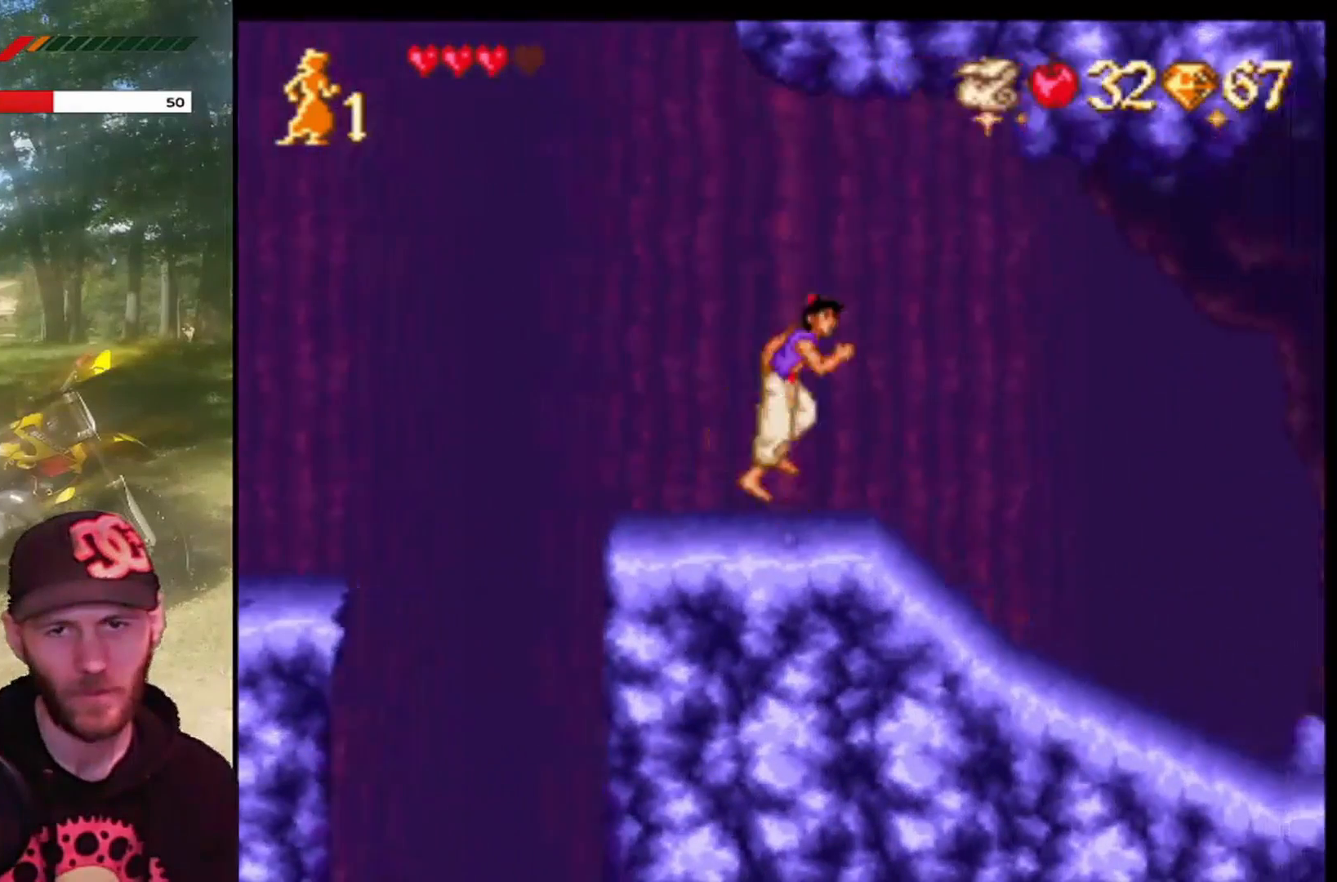
{"buttons": ["CROSS", "R1", "DPAD_RIGHT"], "left_stick": "center", "events": [[300, "R1", "down"]]}
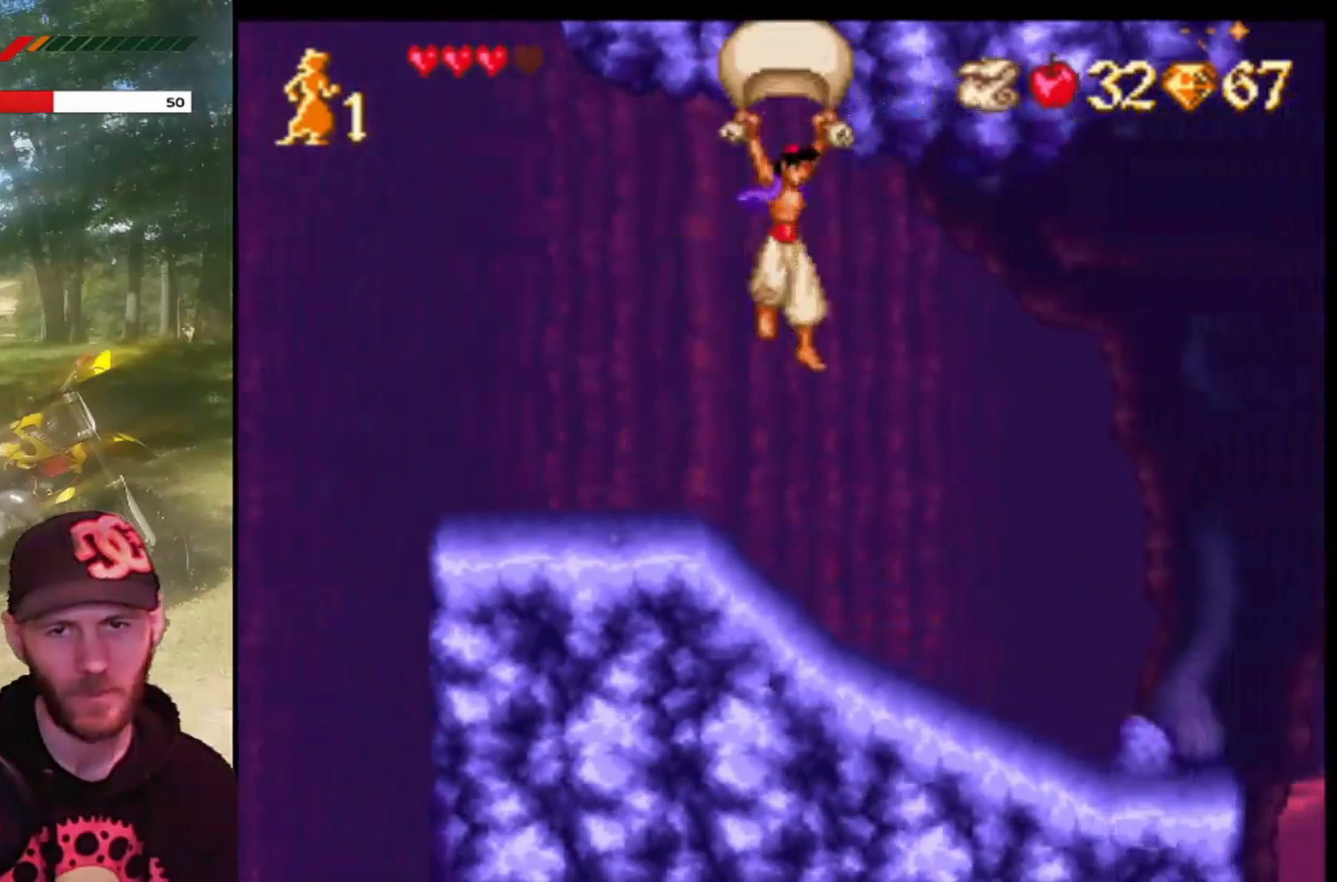
{"buttons": ["CROSS", "R1", "DPAD_RIGHT"], "left_stick": "center", "events": []}
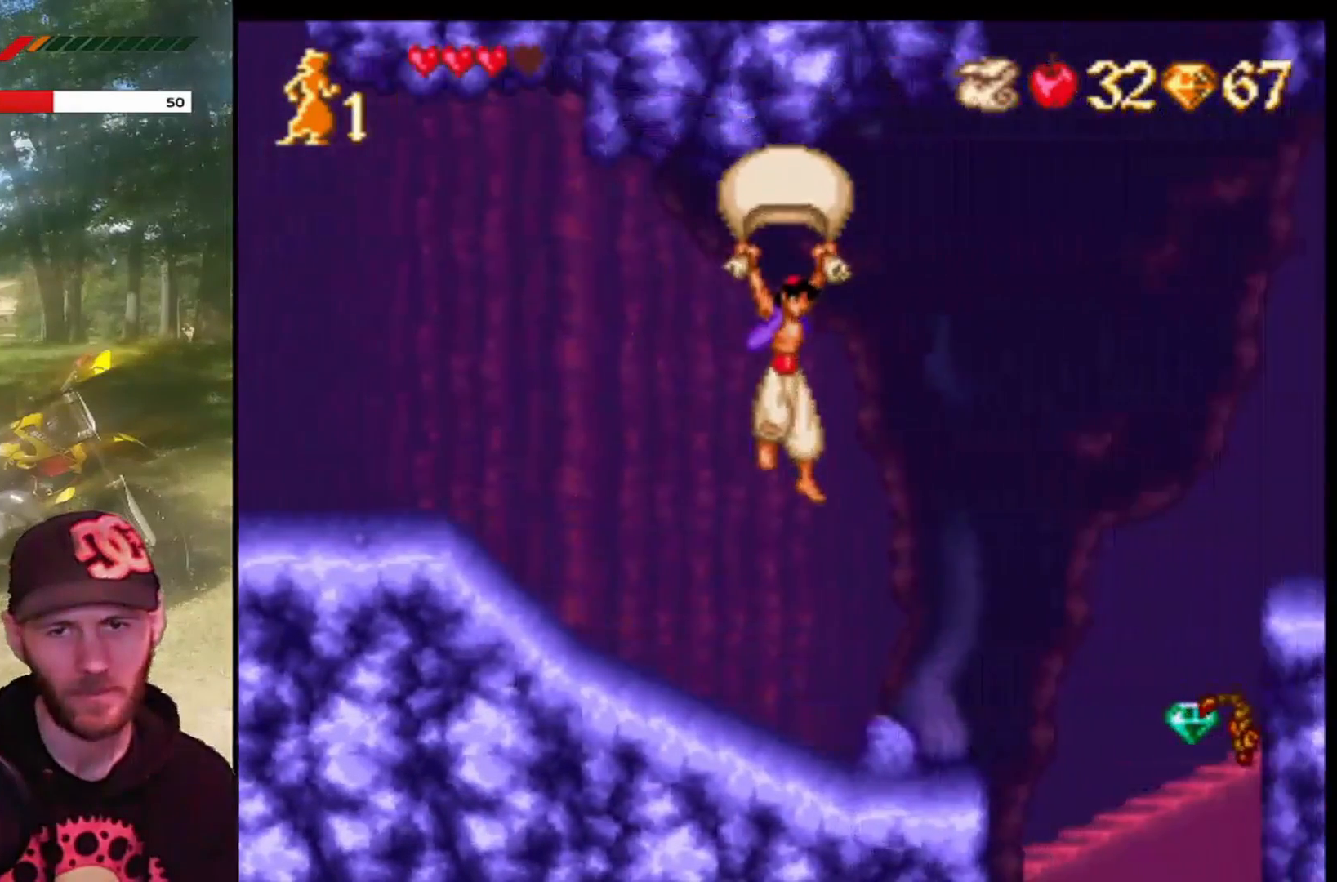
{"buttons": [], "left_stick": "center", "events": [[33, "DPAD_RIGHT", "up"], [133, "DPAD_LEFT", "down"], [167, "R1", "up"], [233, "CROSS", "up"], [333, "DPAD_LEFT", "up"]]}
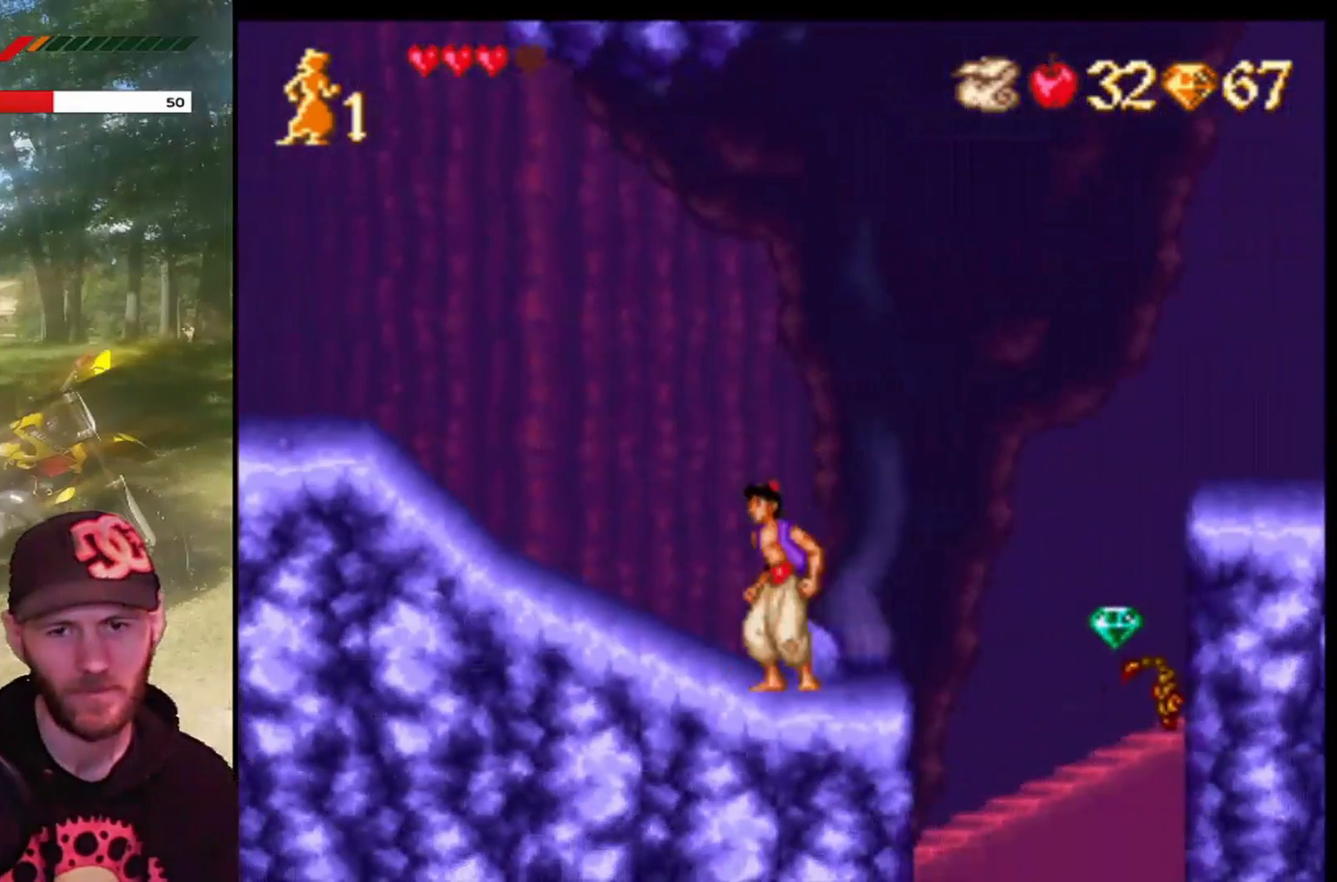
{"buttons": [], "left_stick": "center", "events": [[34, "DPAD_RIGHT", "down"], [167, "DPAD_RIGHT", "up"]]}
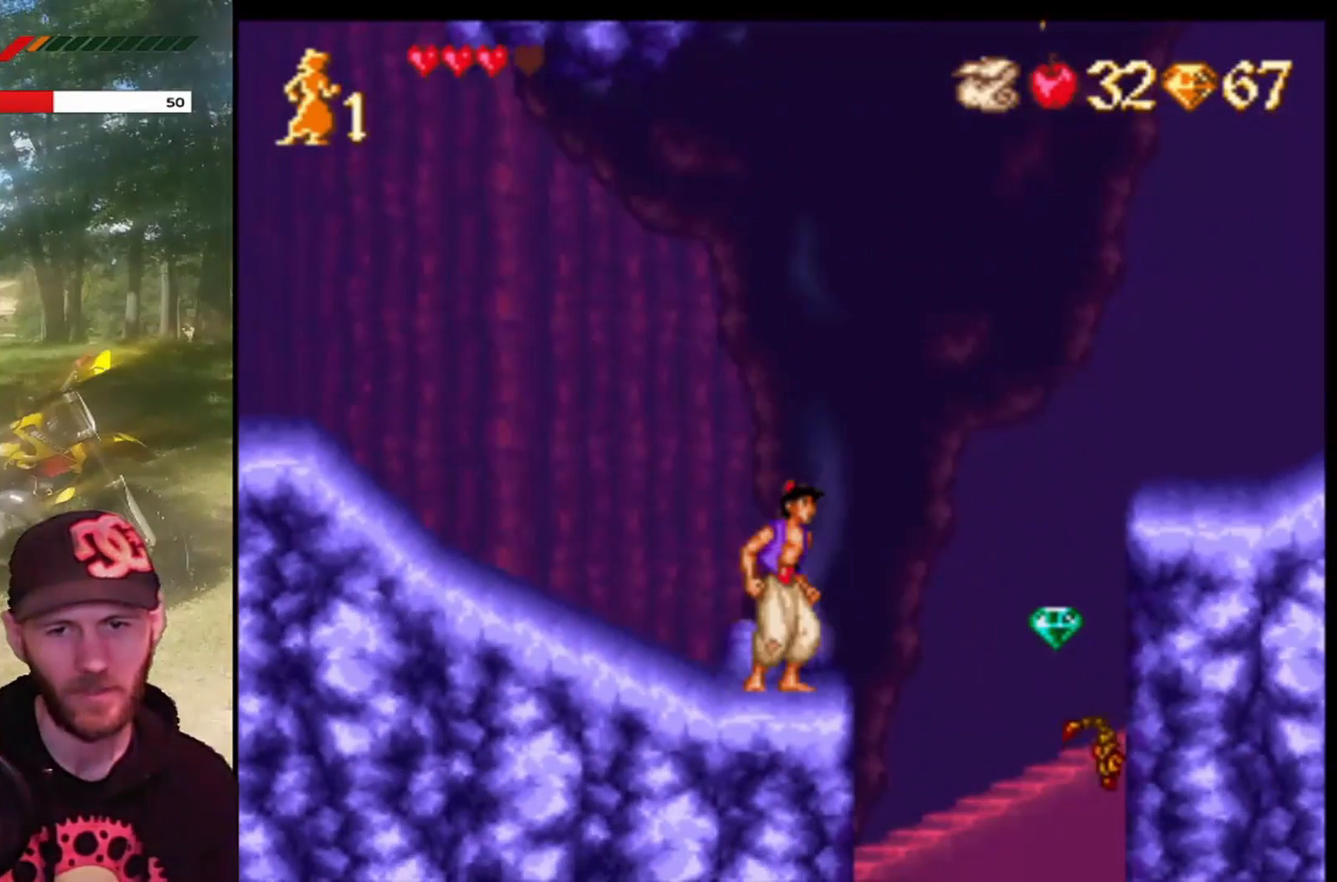
{"buttons": [], "left_stick": "center", "events": []}
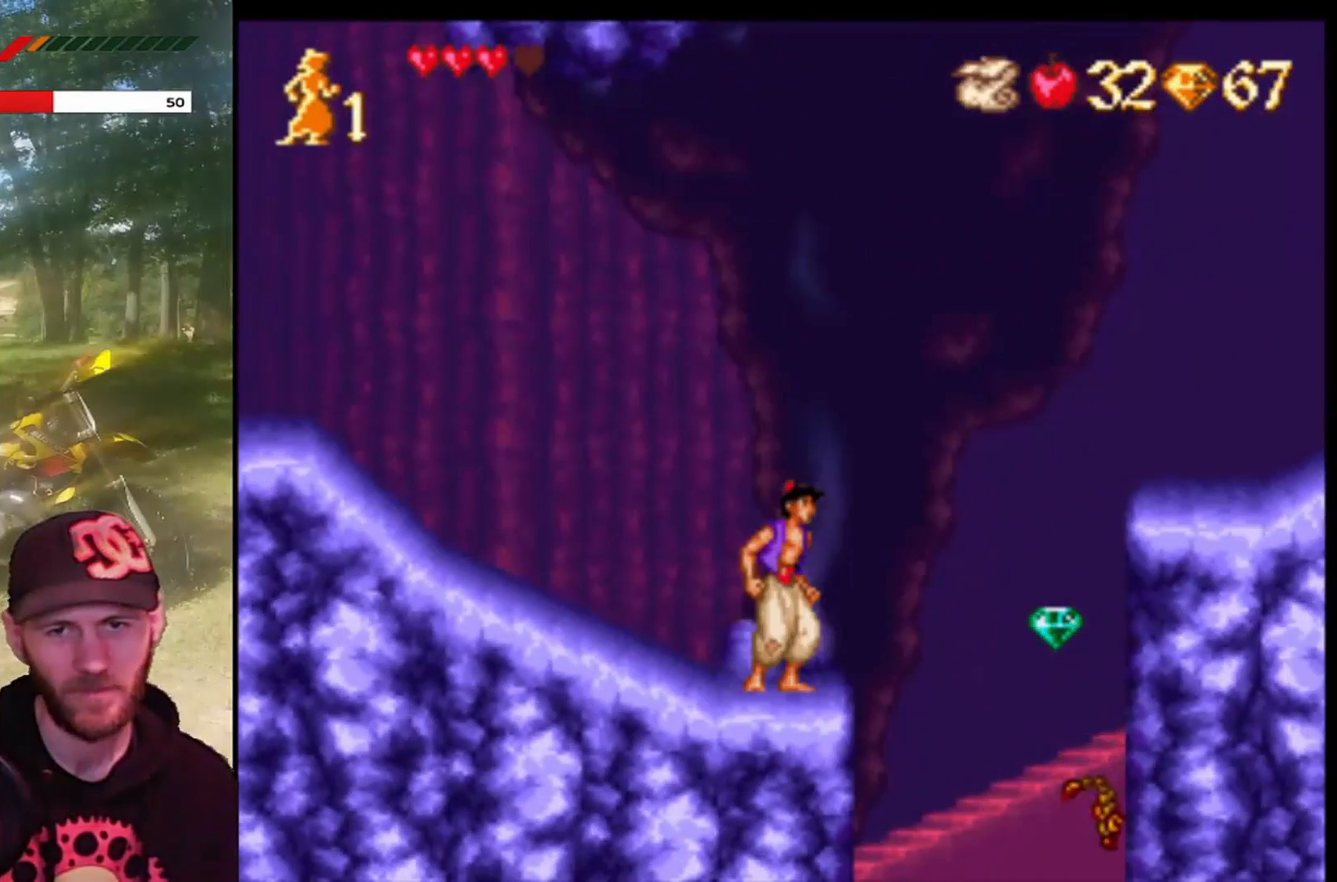
{"buttons": ["CROSS", "R1", "DPAD_RIGHT"], "left_stick": "center", "events": [[134, "DPAD_RIGHT", "down"], [200, "CROSS", "down"], [401, "R1", "down"]]}